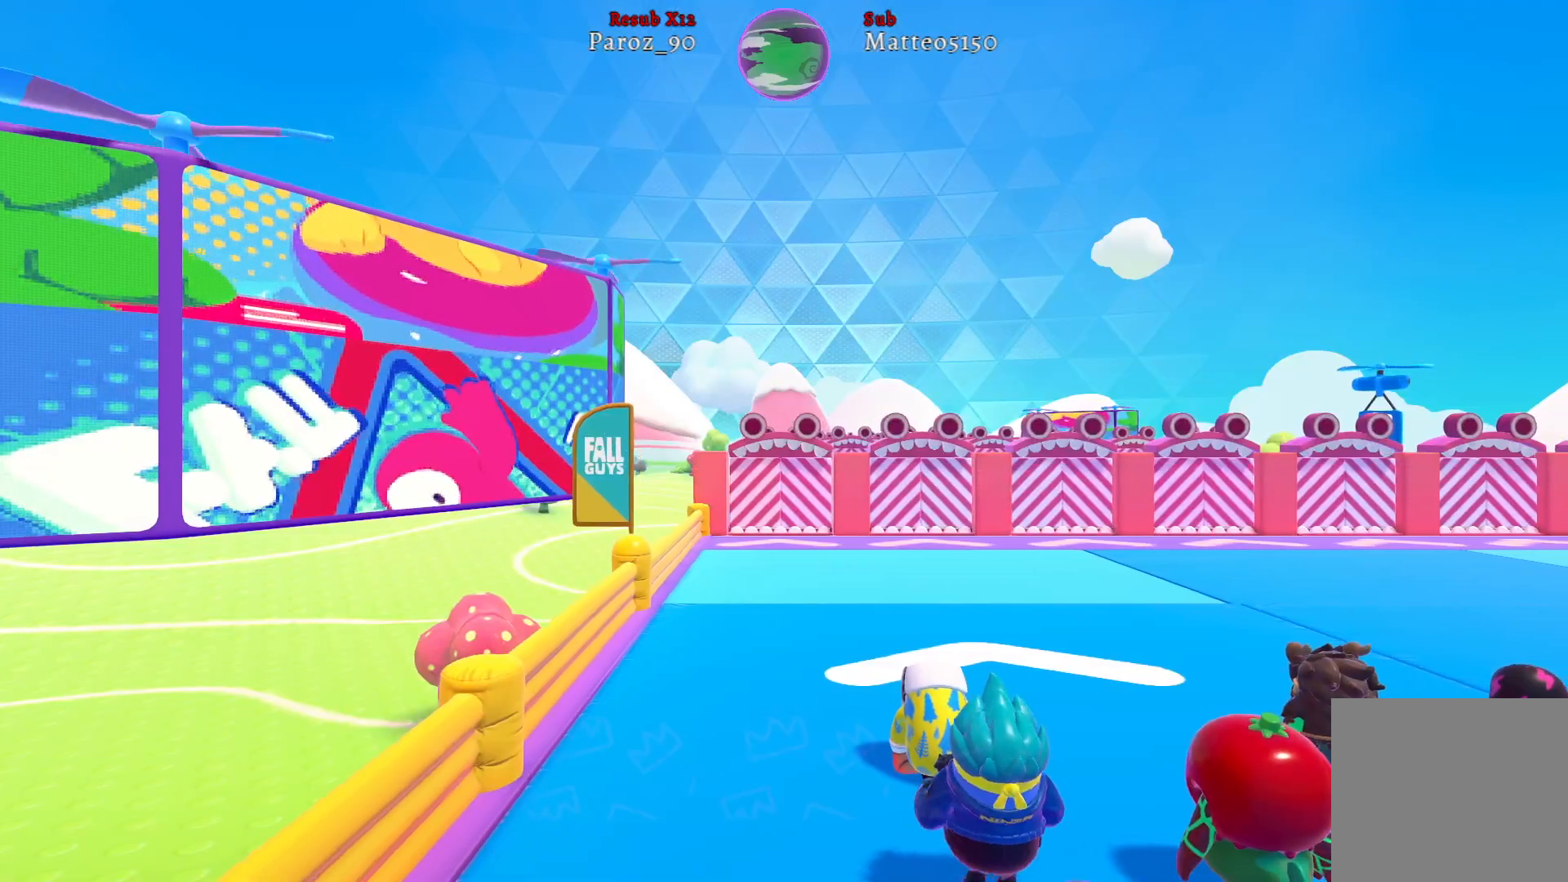
Gameplay with a controller (Xbox layout); each line is a JSON object with the inputs held at the frame after it. "events" lists button and stick changes between this image and that frame as [ms after this image, input, new state], when the widget could be followed in between.
{"buttons": [], "left_stick": "up", "right_stick": "center", "events": [[167, "left_stick", "up"]]}
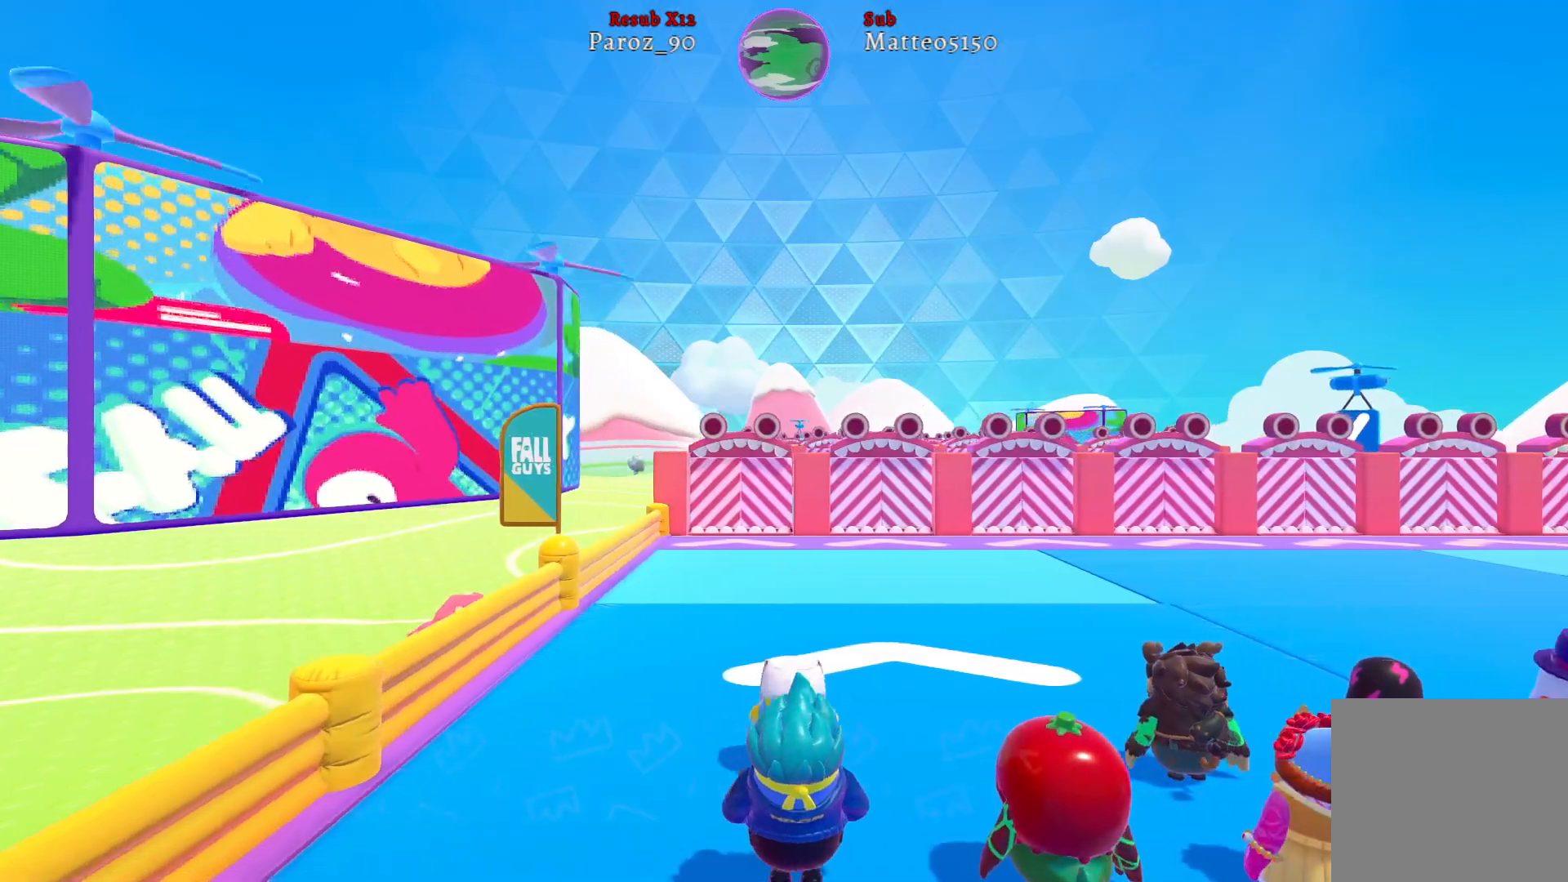
{"buttons": [], "left_stick": "up", "right_stick": "center", "events": []}
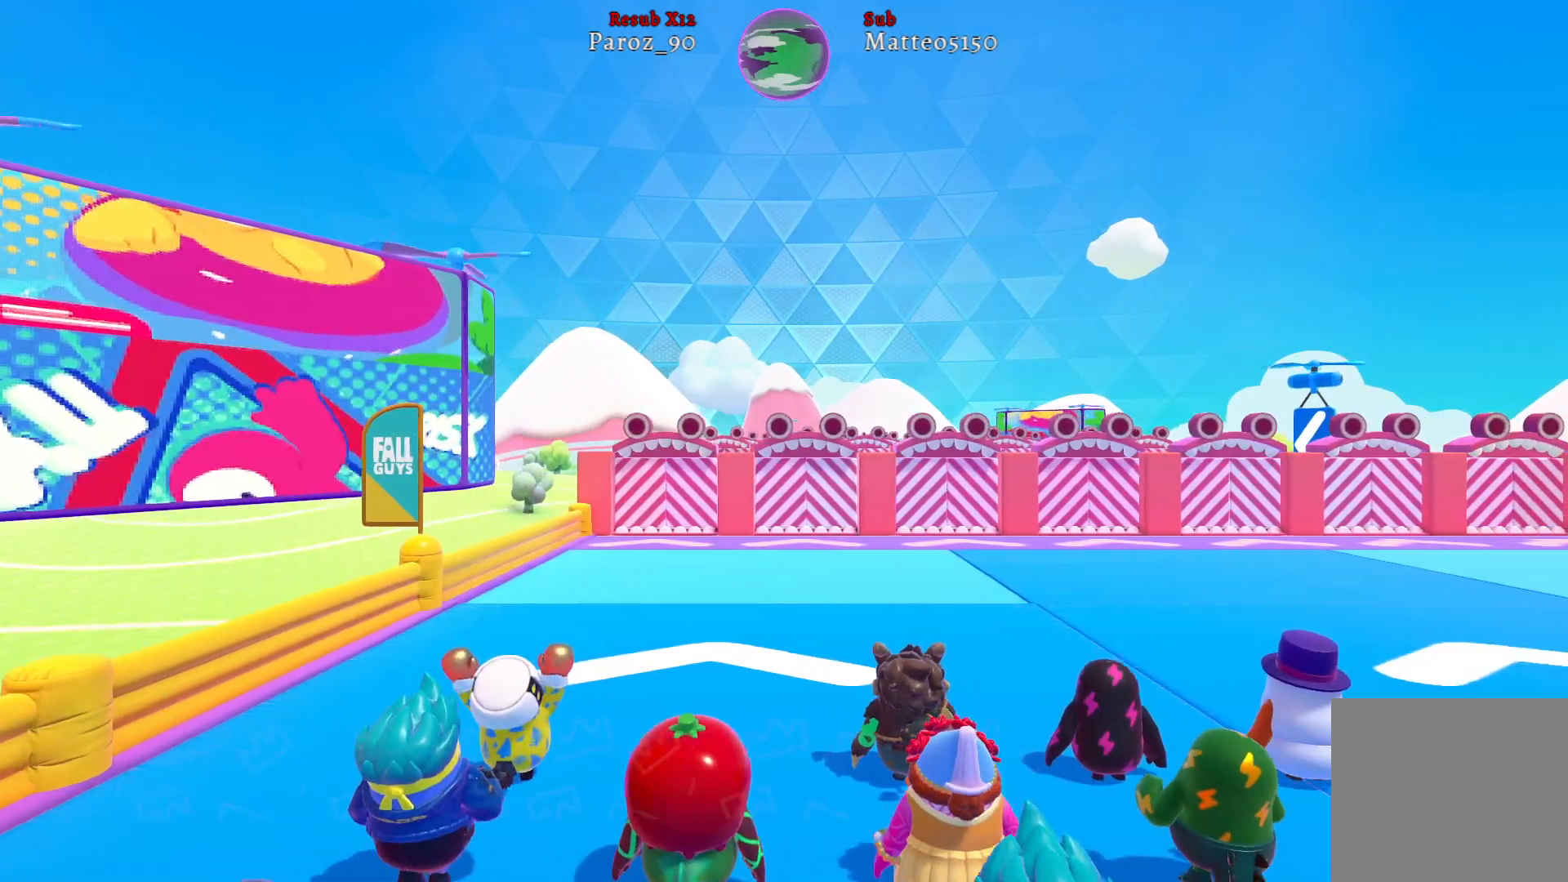
{"buttons": [], "left_stick": "up", "right_stick": "center", "events": []}
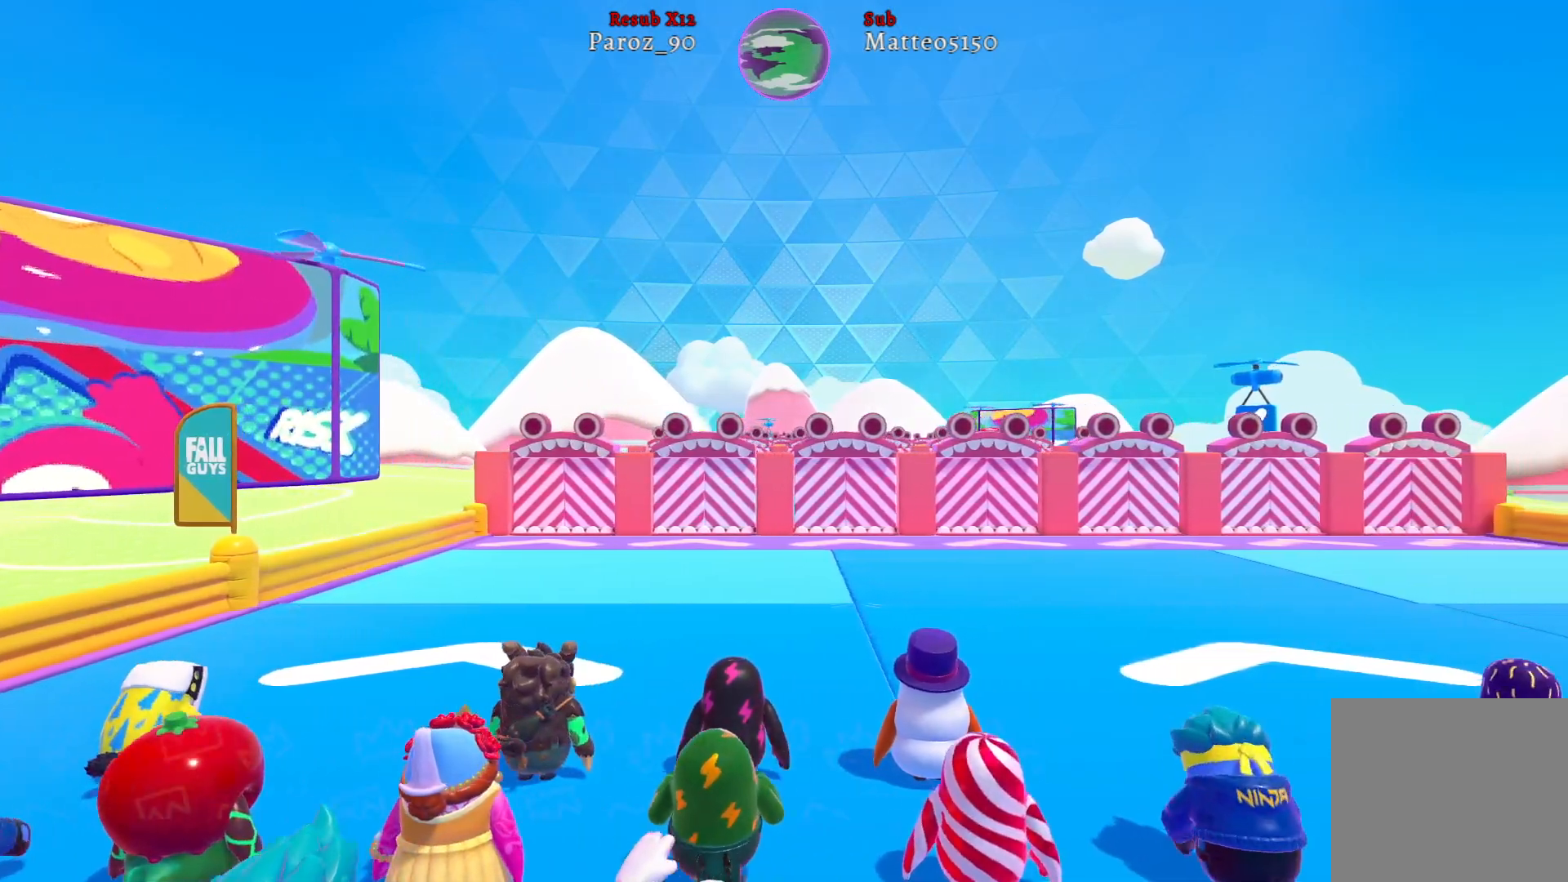
{"buttons": [], "left_stick": "up", "right_stick": "center", "events": []}
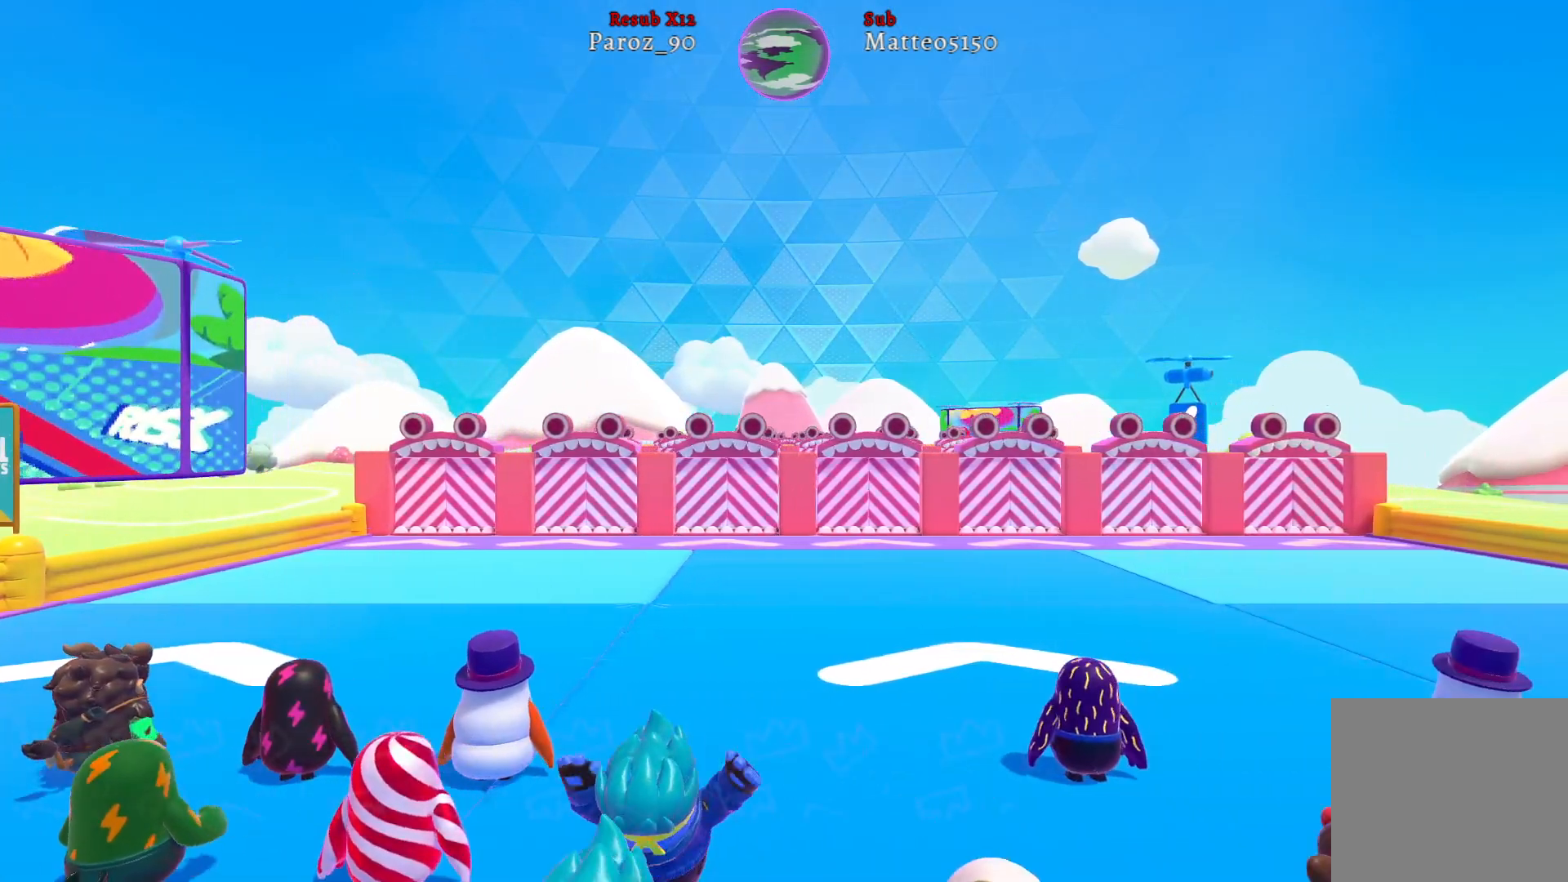
{"buttons": [], "left_stick": "up", "right_stick": "center", "events": []}
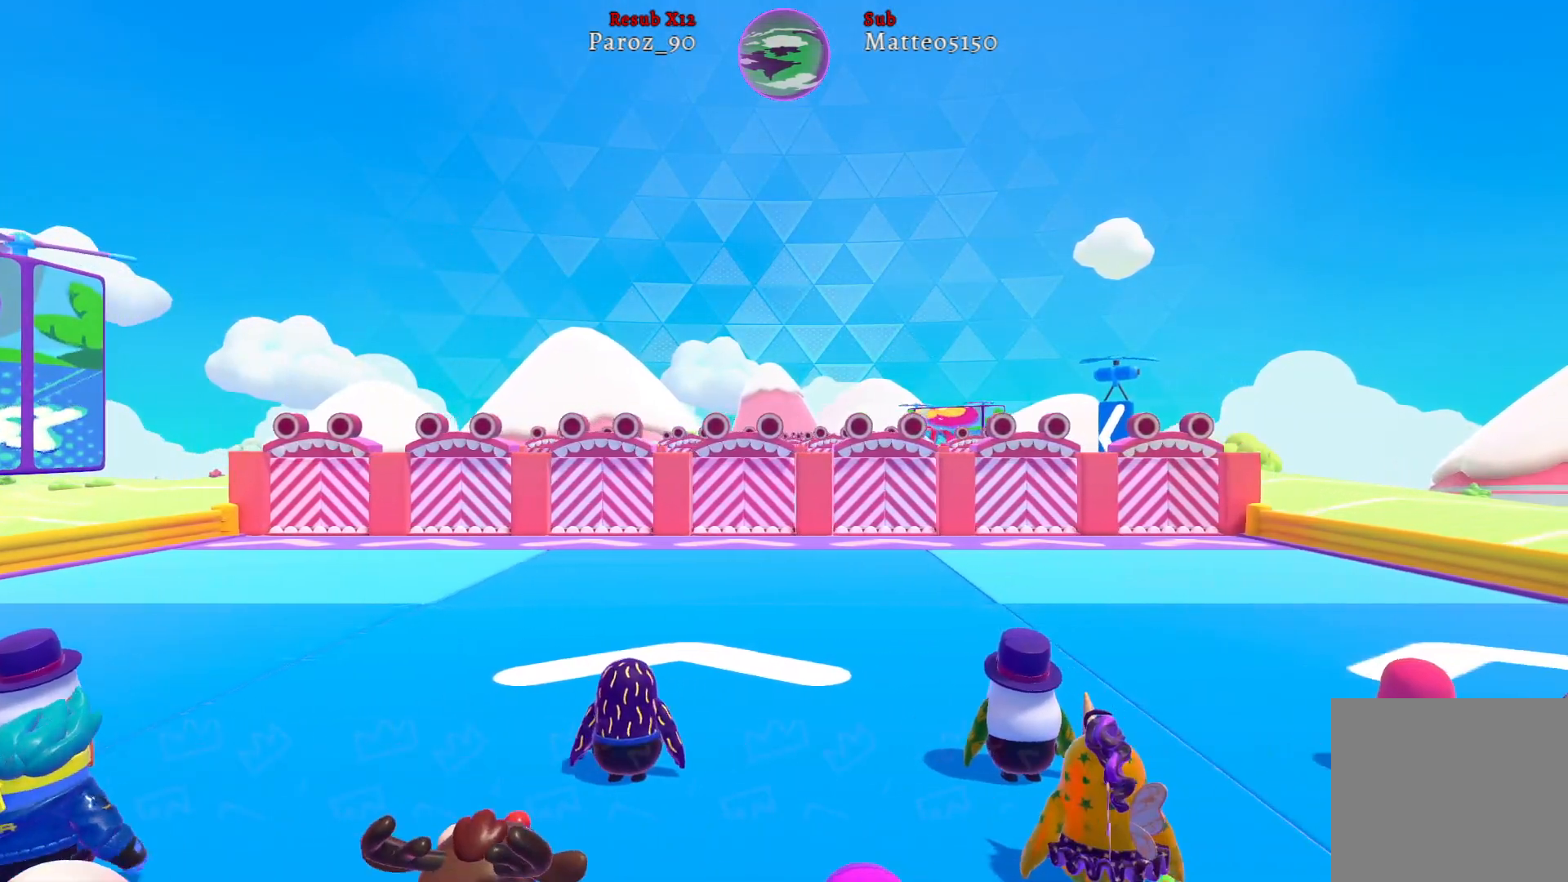
{"buttons": [], "left_stick": "up", "right_stick": "center", "events": []}
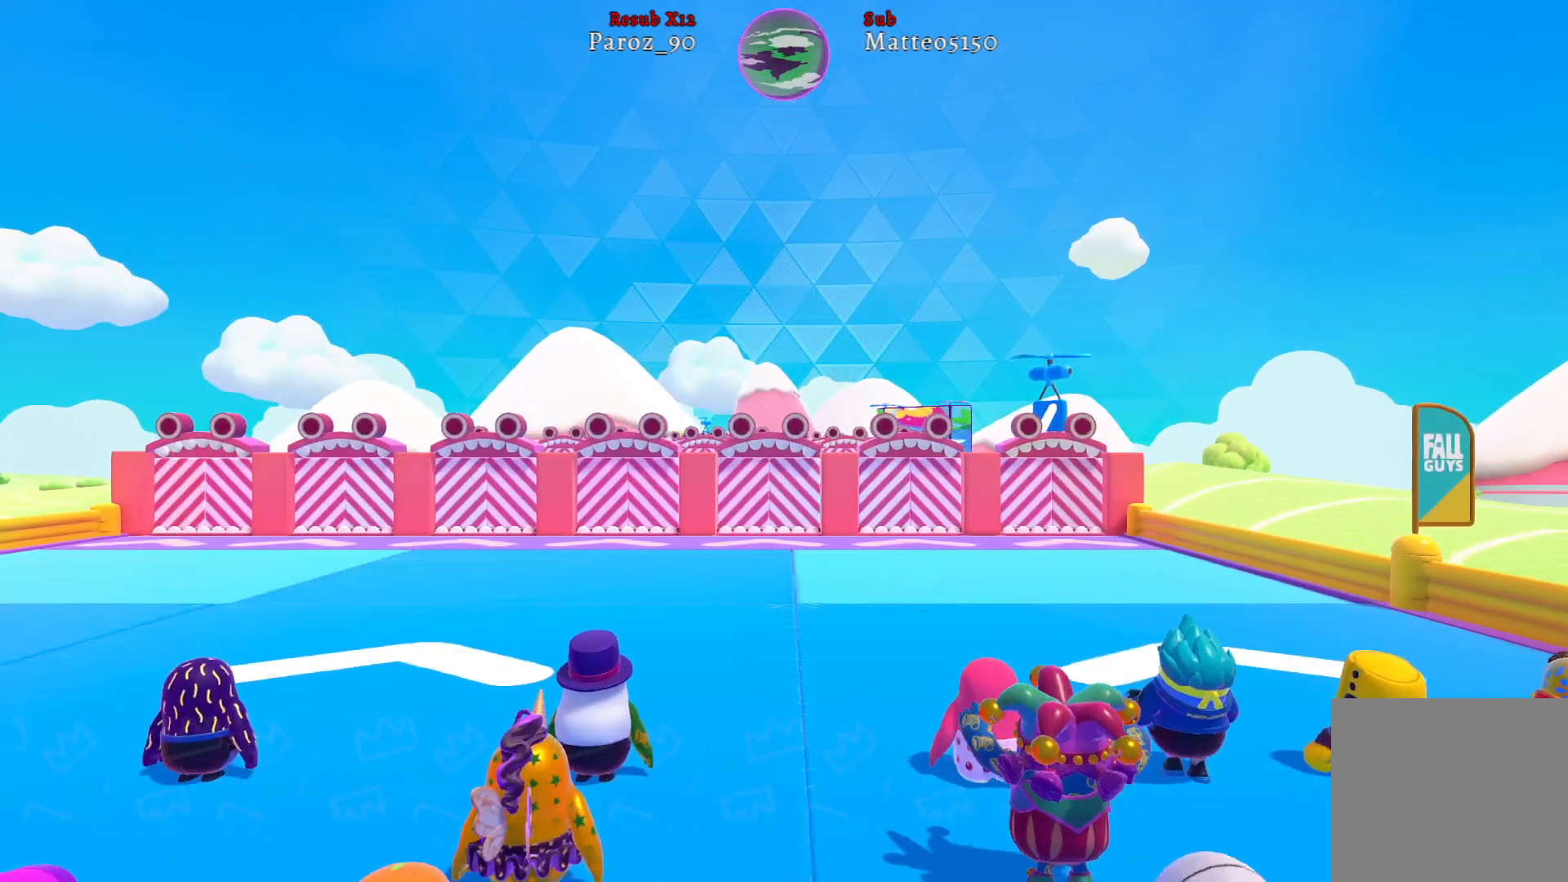
{"buttons": [], "left_stick": "up", "right_stick": "center", "events": []}
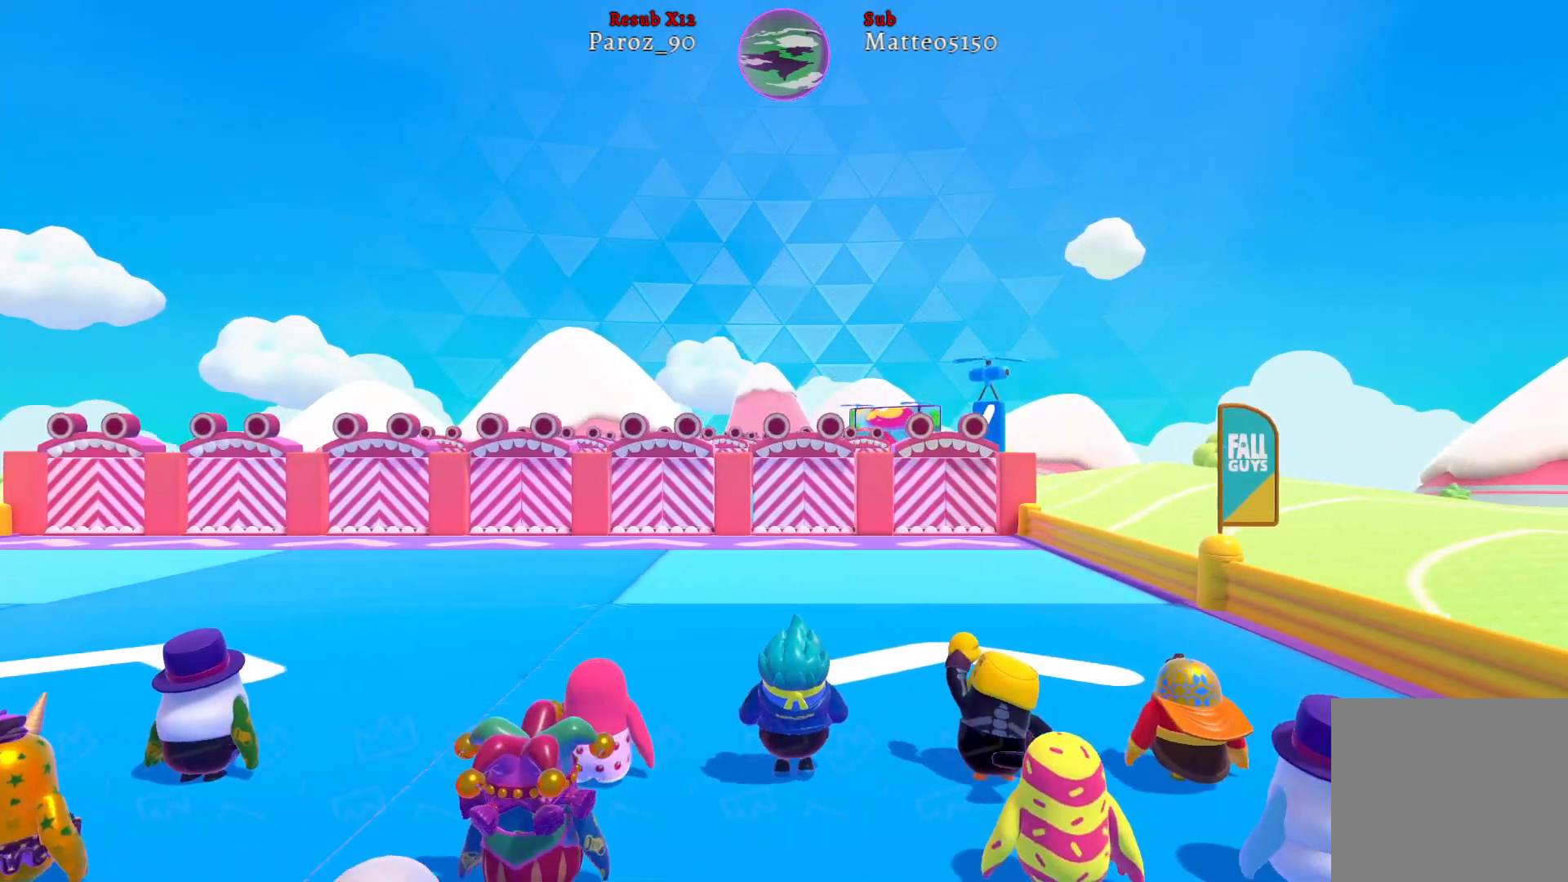
{"buttons": [], "left_stick": "up", "right_stick": "center", "events": []}
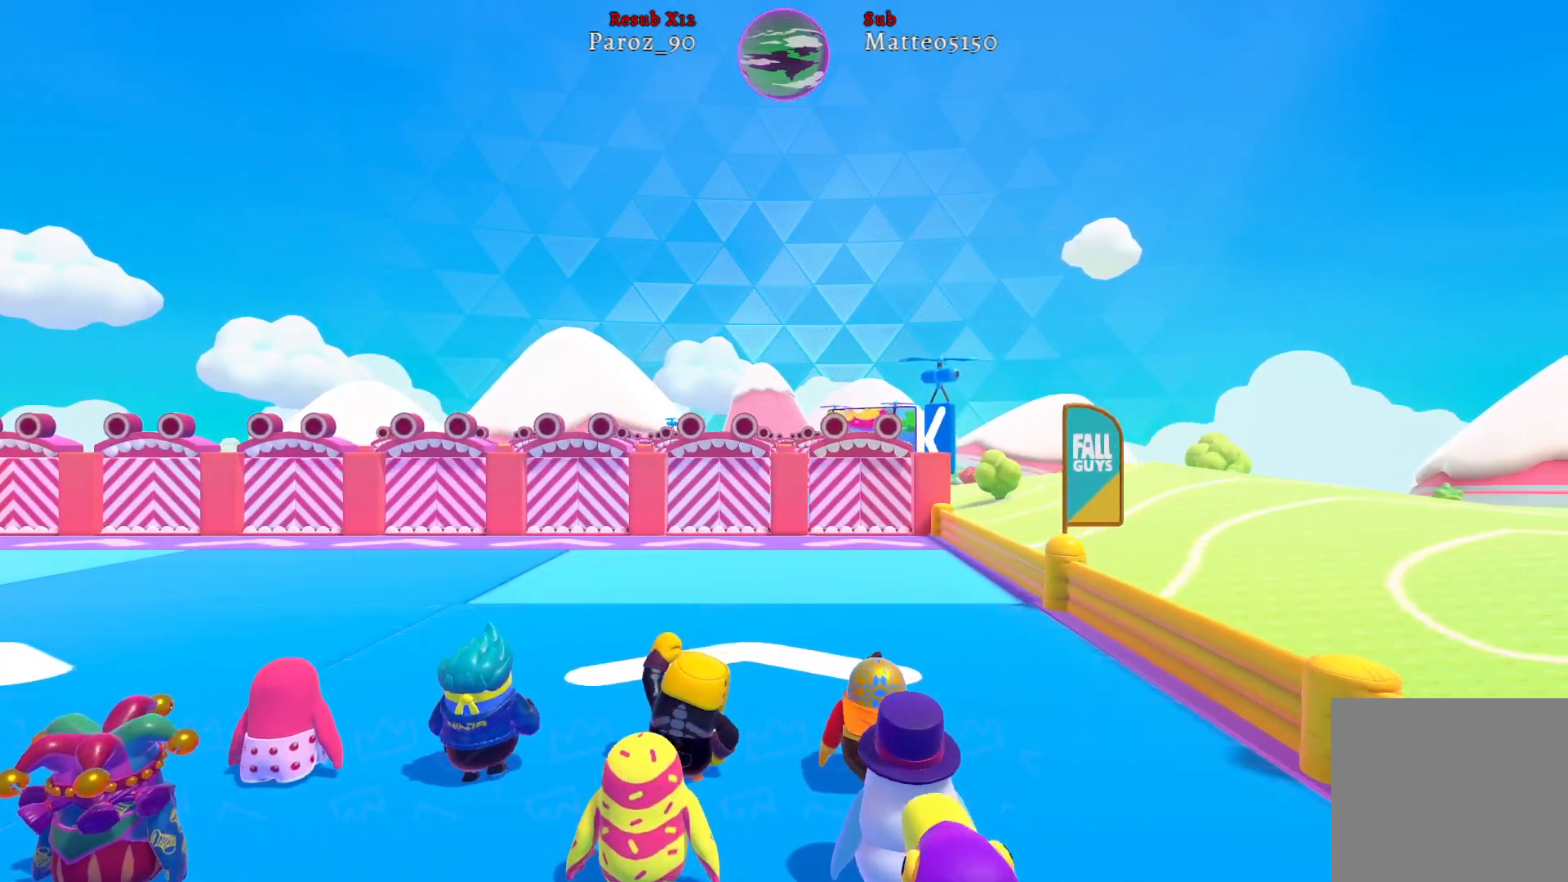
{"buttons": [], "left_stick": "up", "right_stick": "center", "events": []}
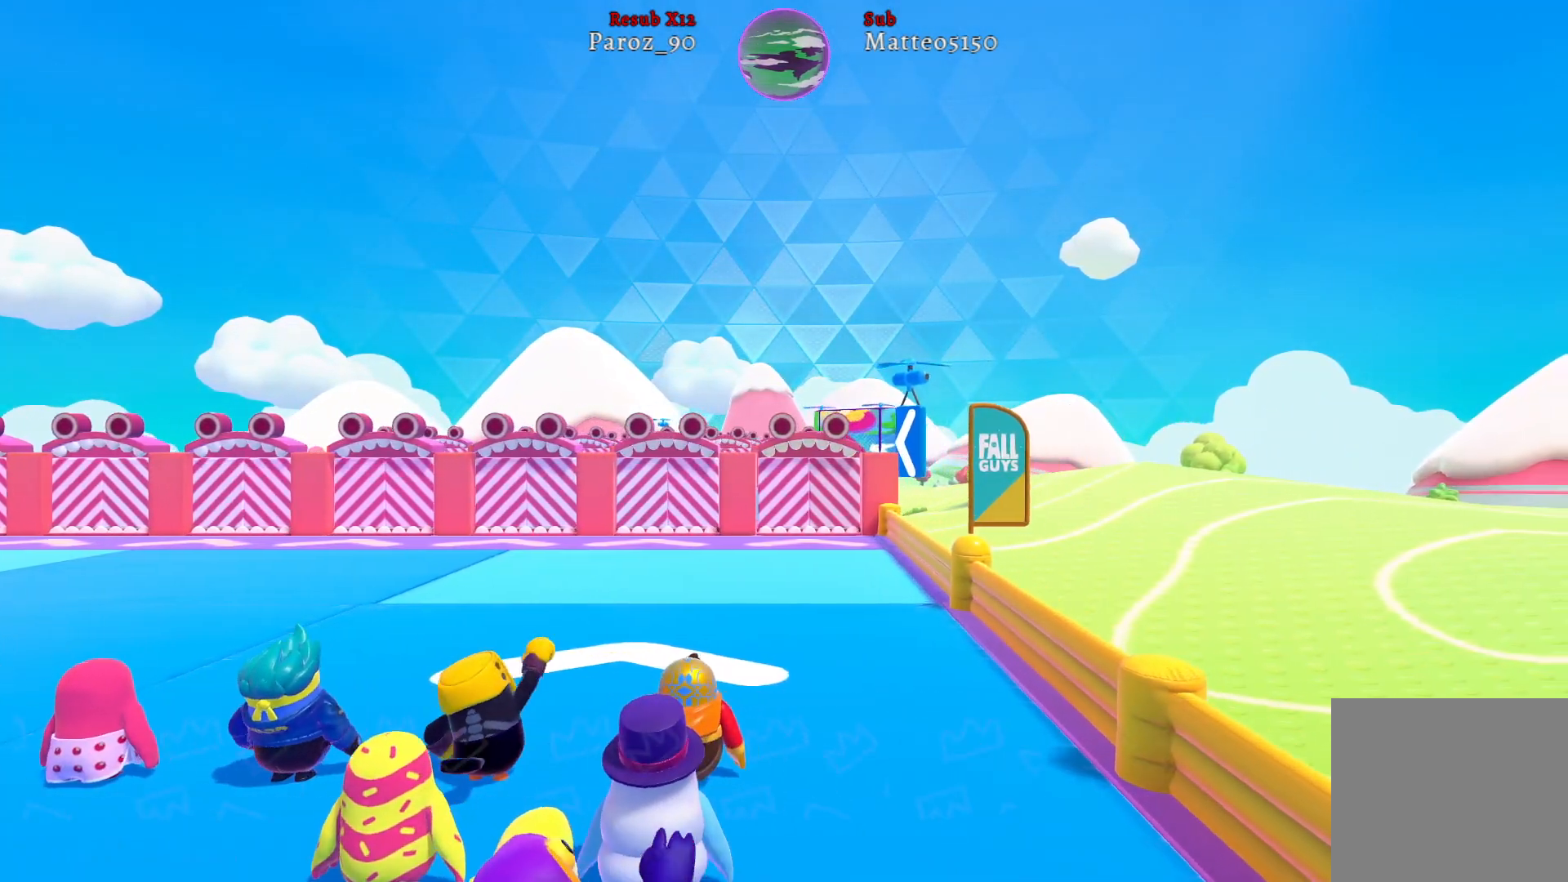
{"buttons": [], "left_stick": "up", "right_stick": "center", "events": []}
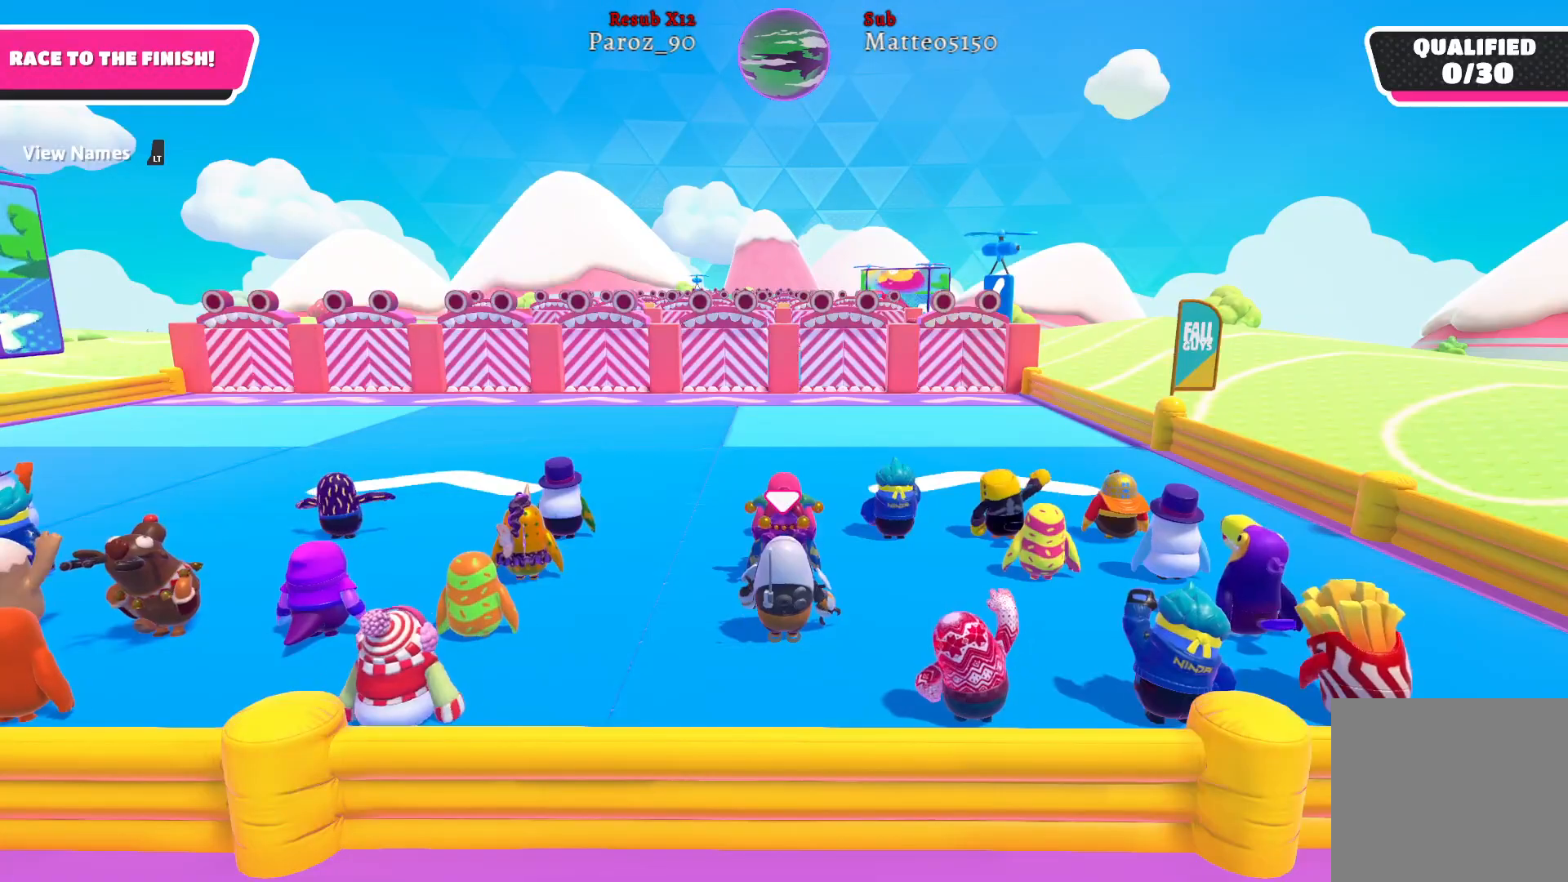
{"buttons": [], "left_stick": "up", "right_stick": "center", "events": []}
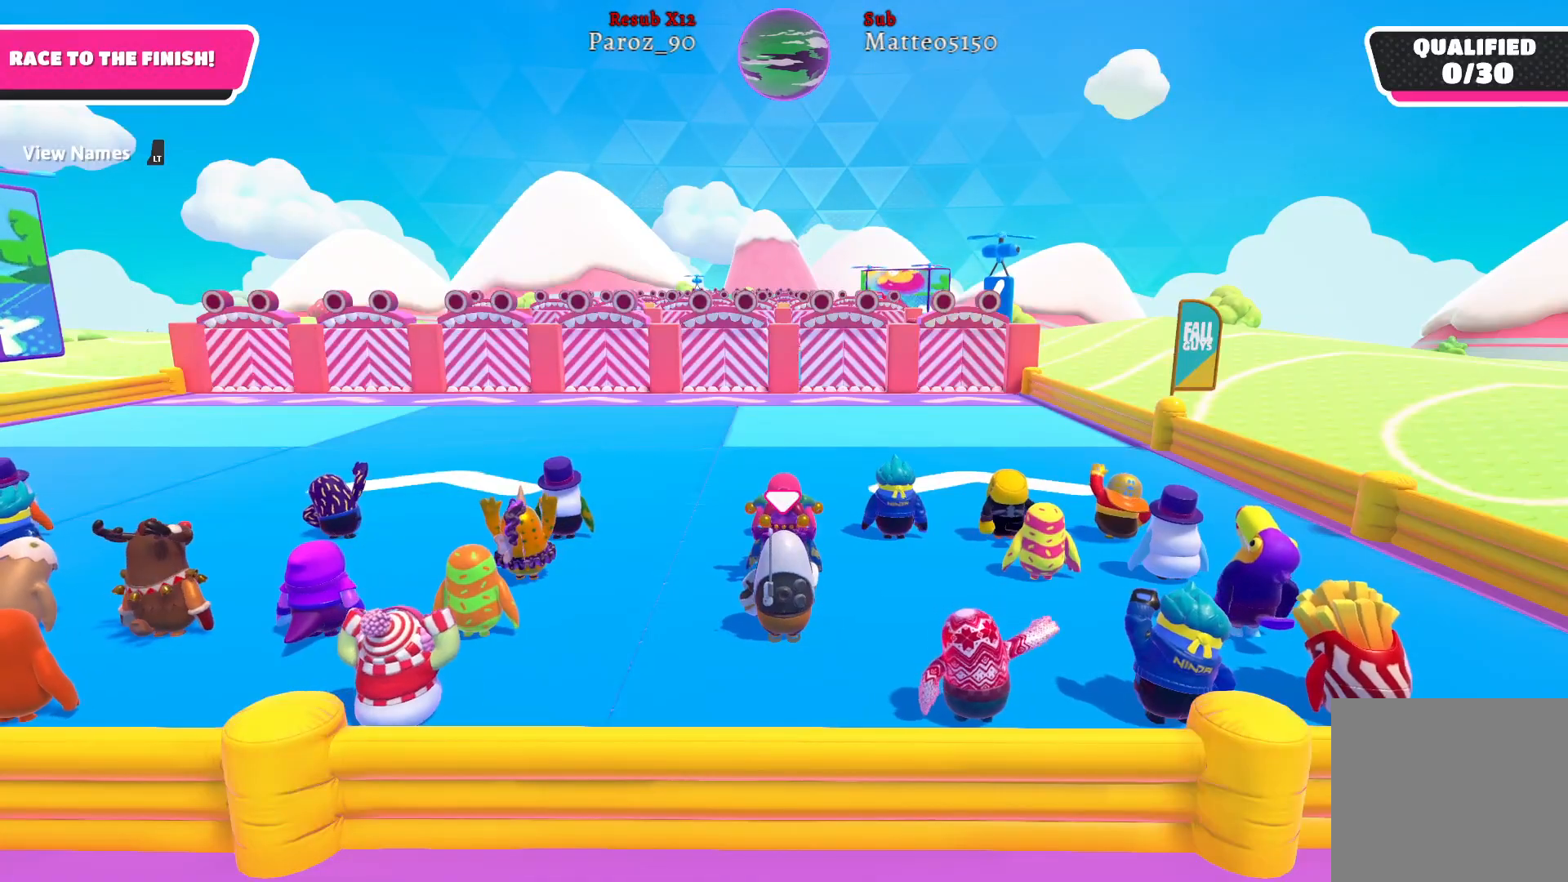
{"buttons": [], "left_stick": "up", "right_stick": "center", "events": []}
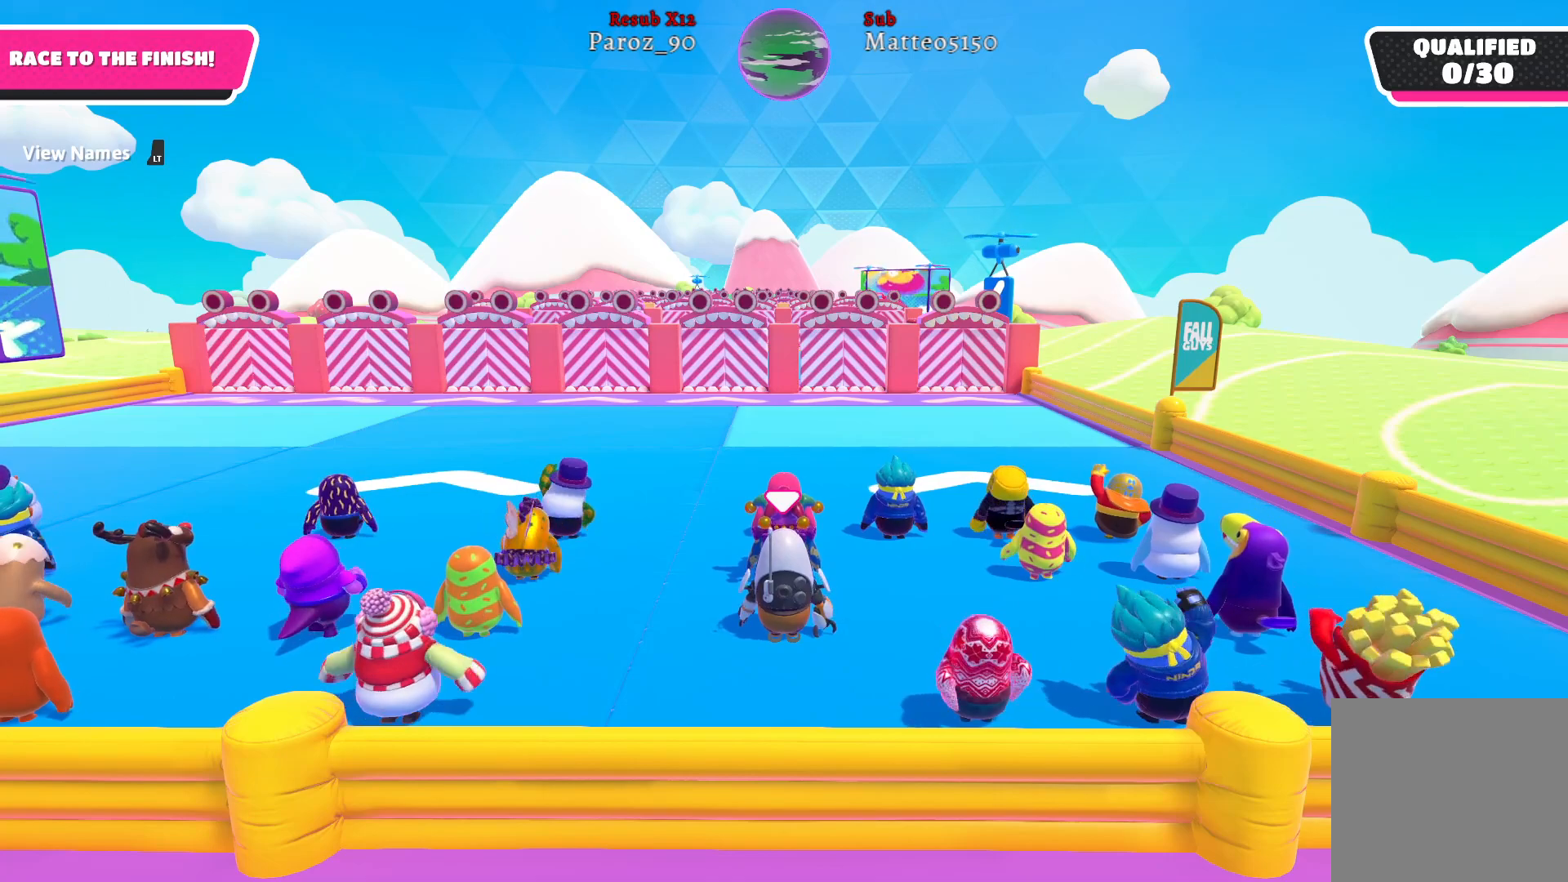
{"buttons": [], "left_stick": "up", "right_stick": "center", "events": []}
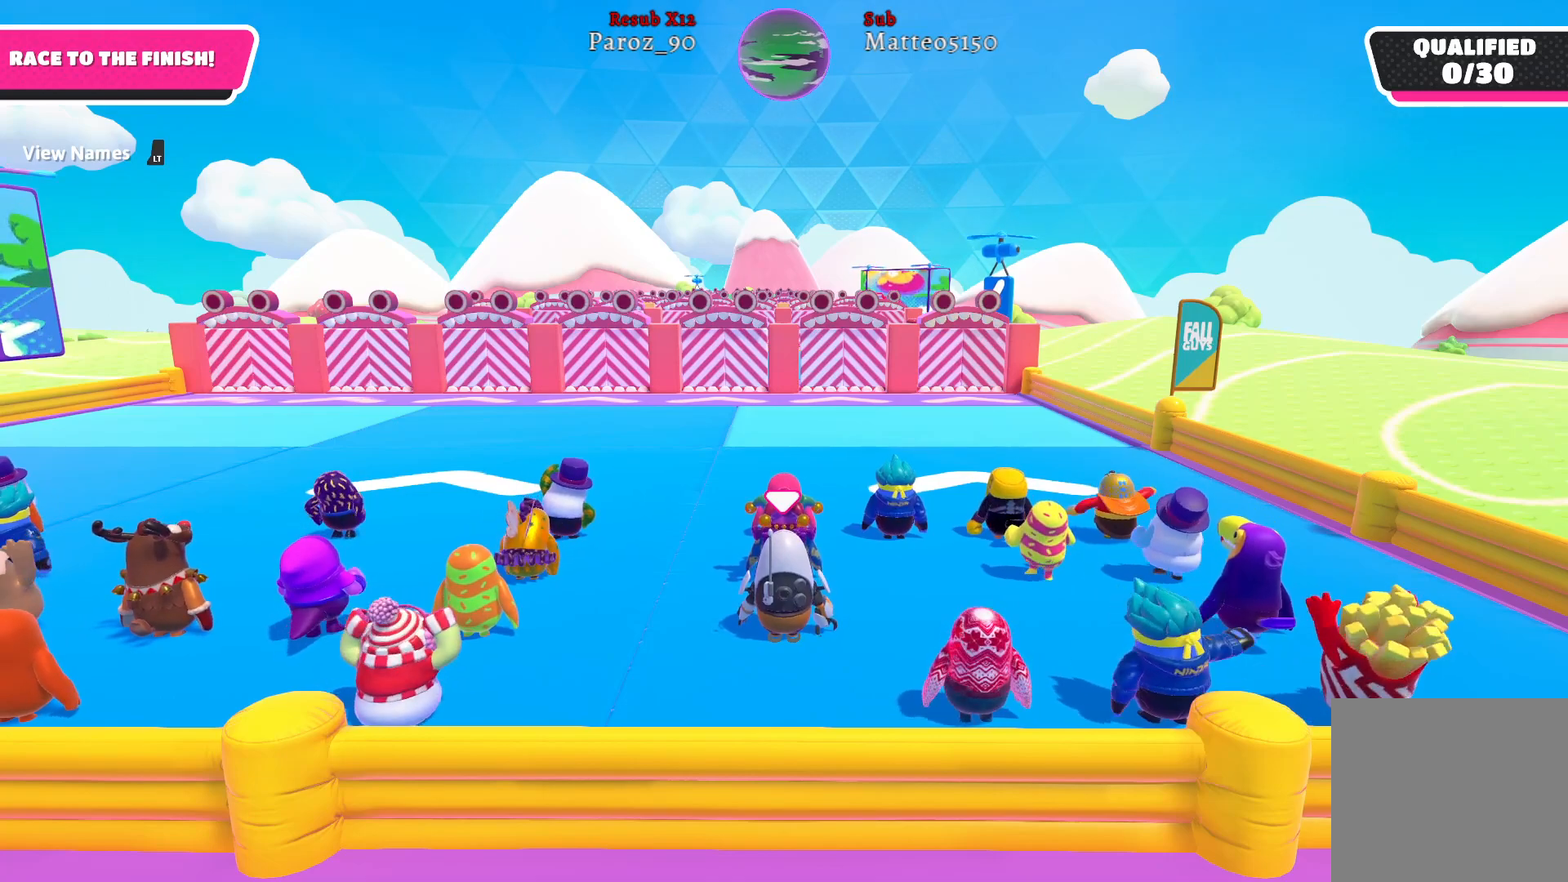
{"buttons": [], "left_stick": "up", "right_stick": "center", "events": []}
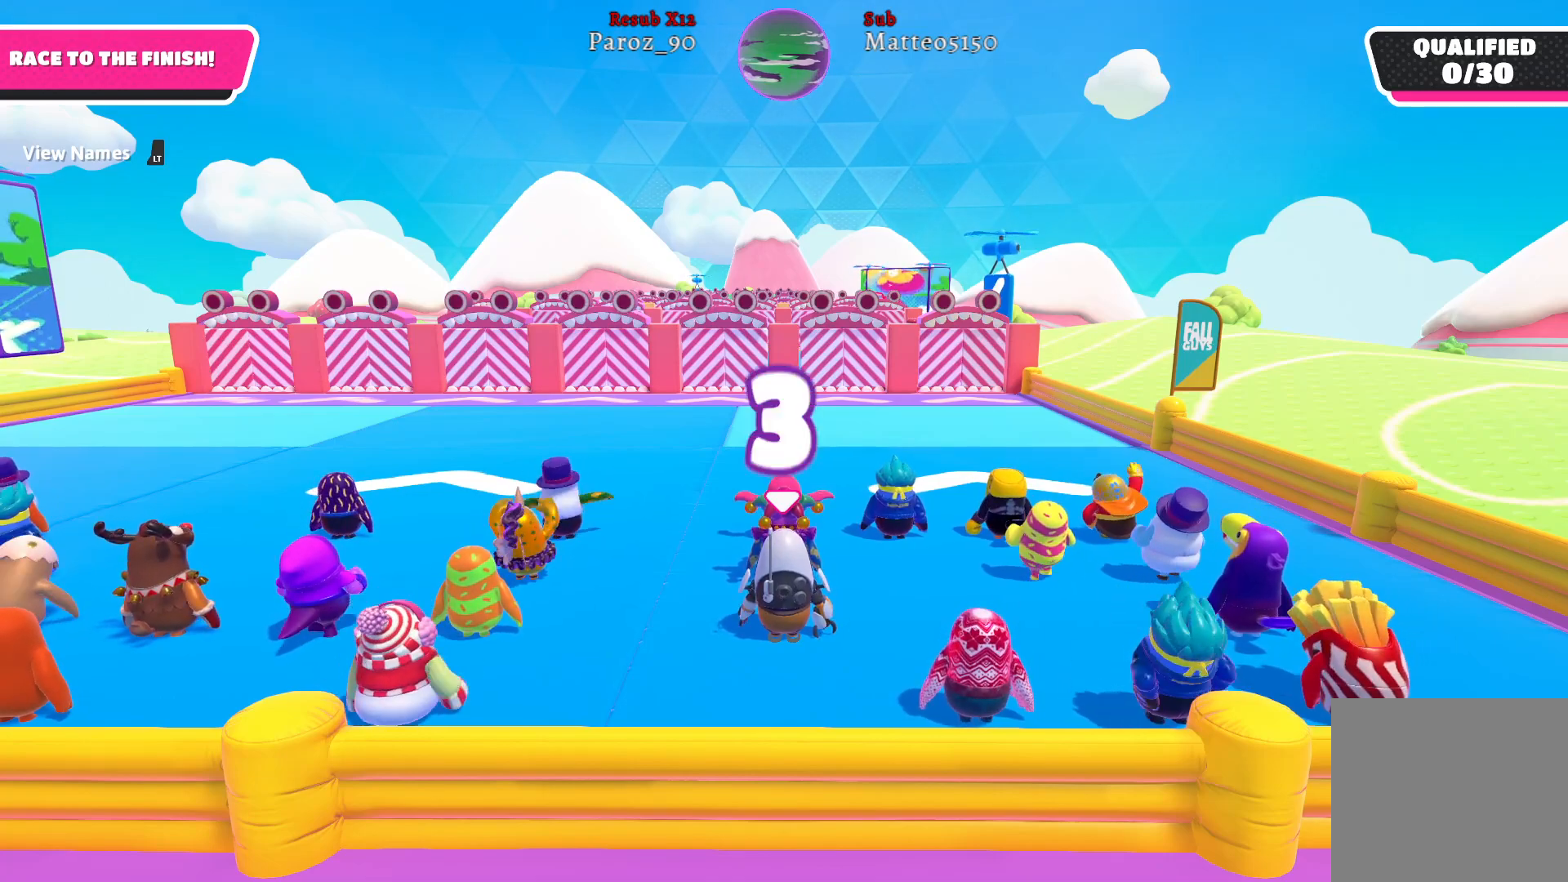
{"buttons": [], "left_stick": "up", "right_stick": "center", "events": []}
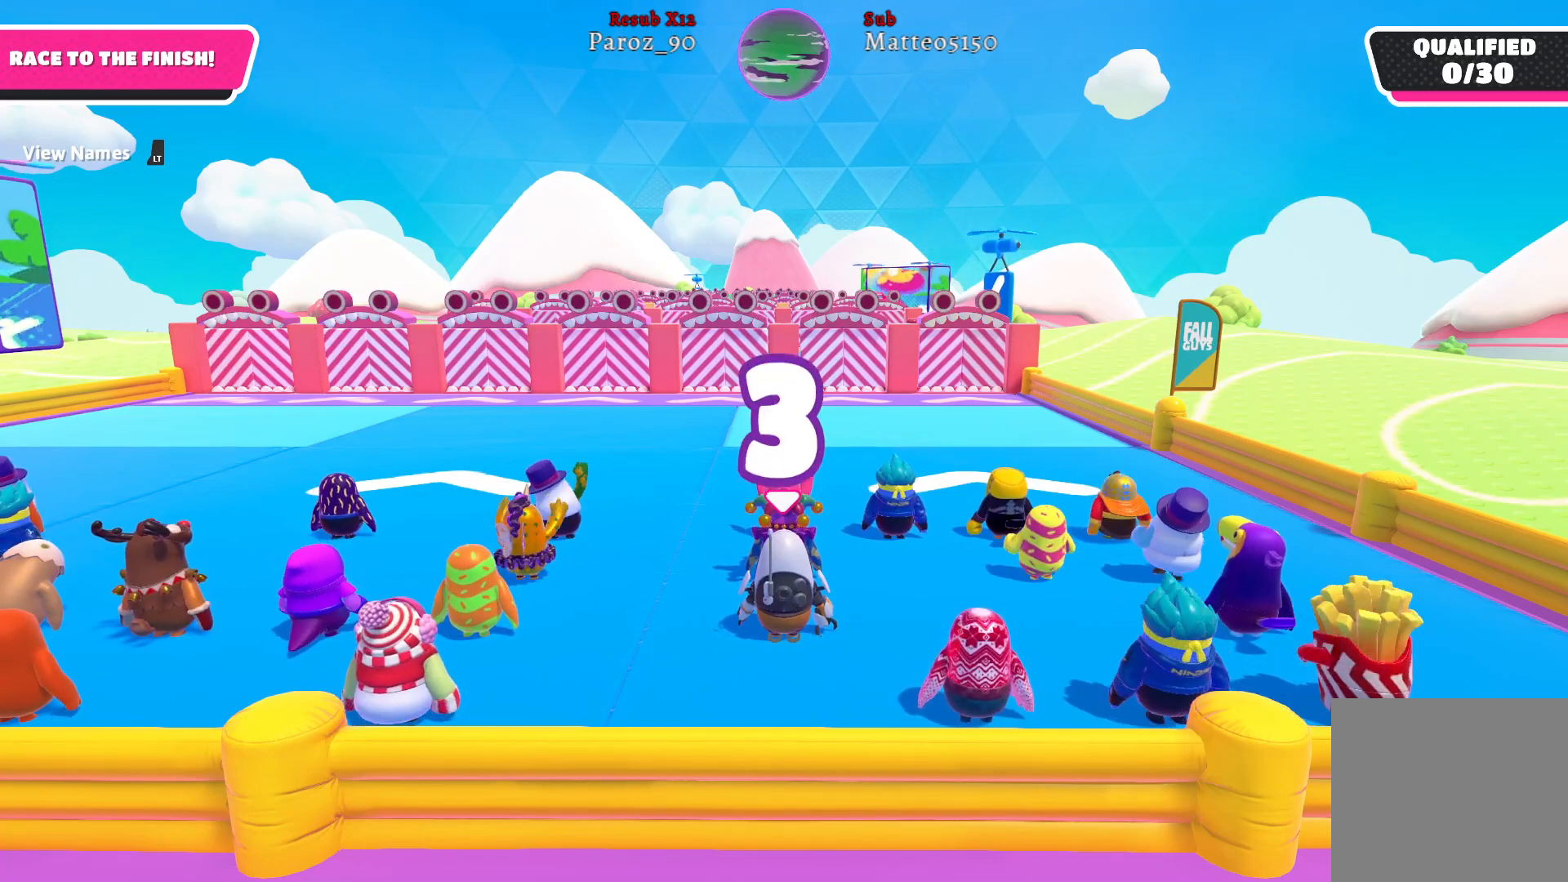
{"buttons": [], "left_stick": "up", "right_stick": "center", "events": []}
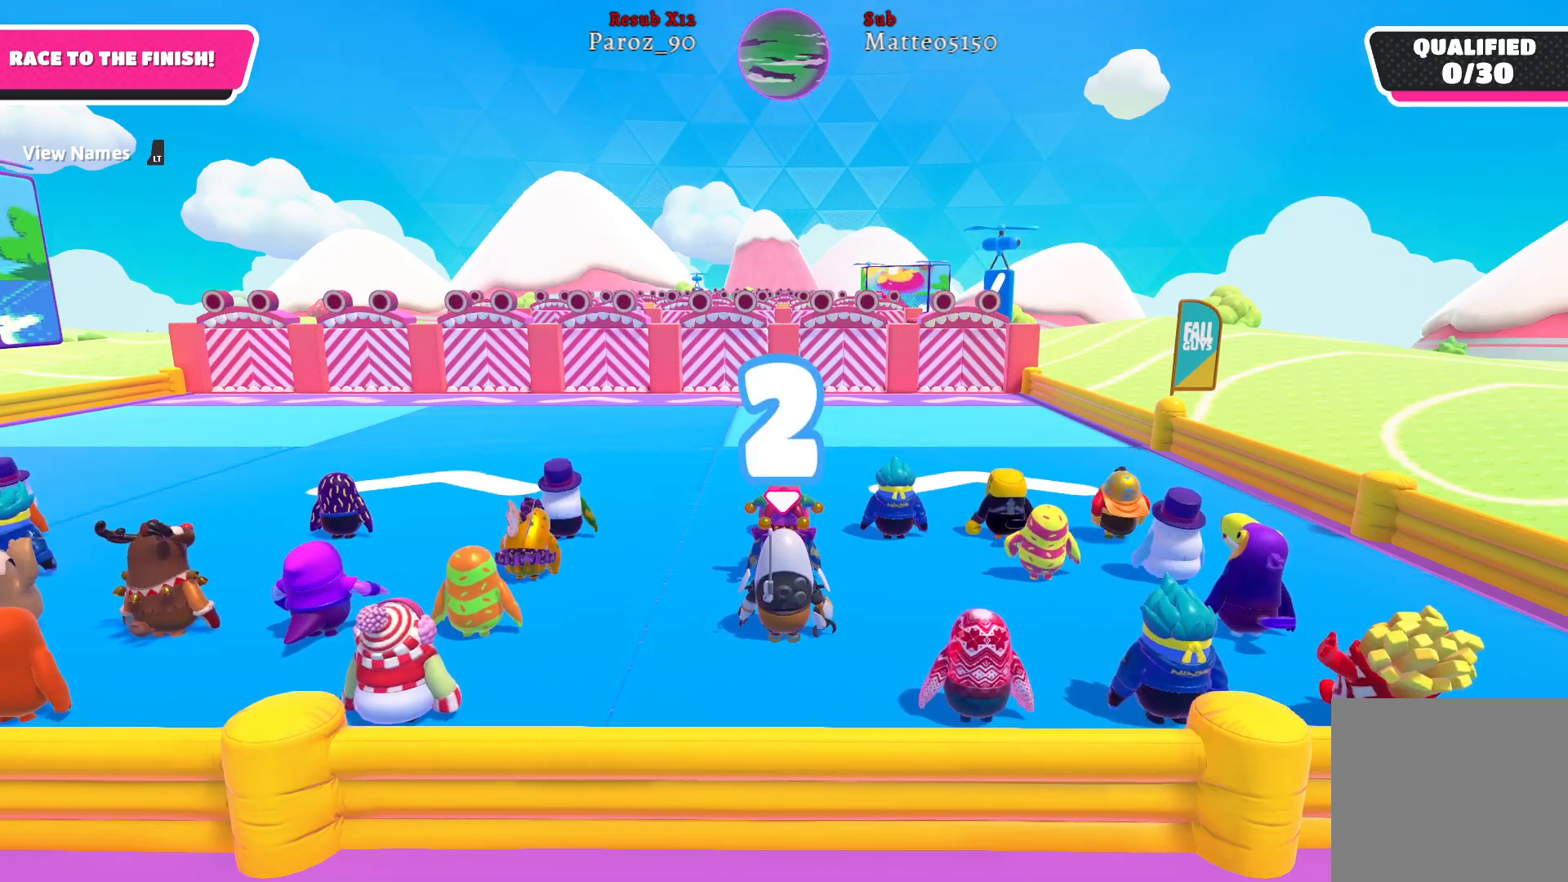
{"buttons": [], "left_stick": "up", "right_stick": "up", "events": [[467, "right_stick", "up"]]}
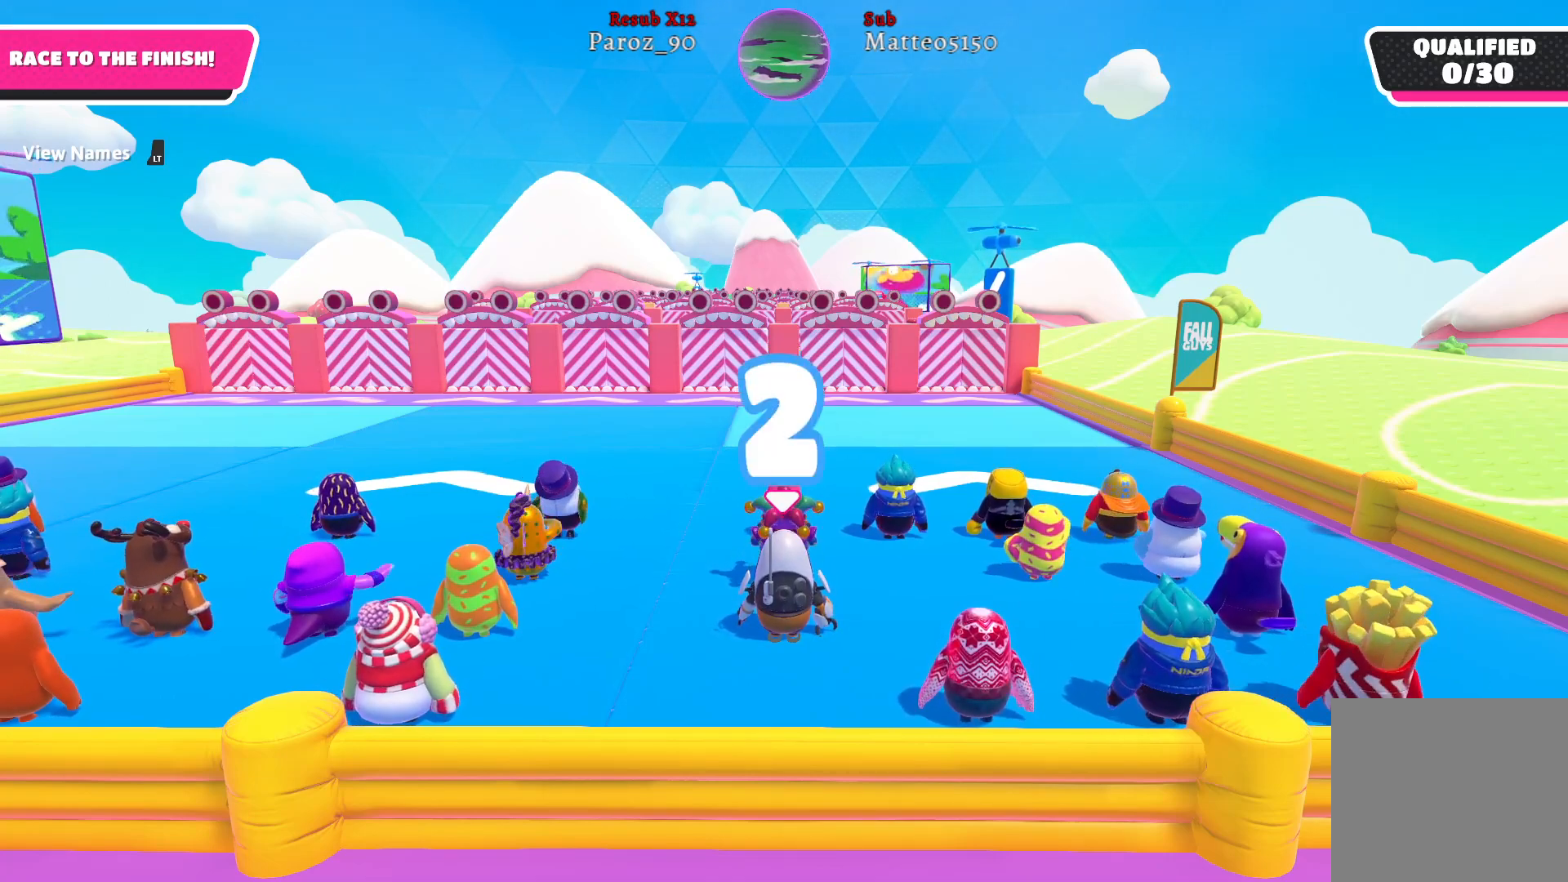
{"buttons": [], "left_stick": "up", "right_stick": "center", "events": [[167, "right_stick", "center"]]}
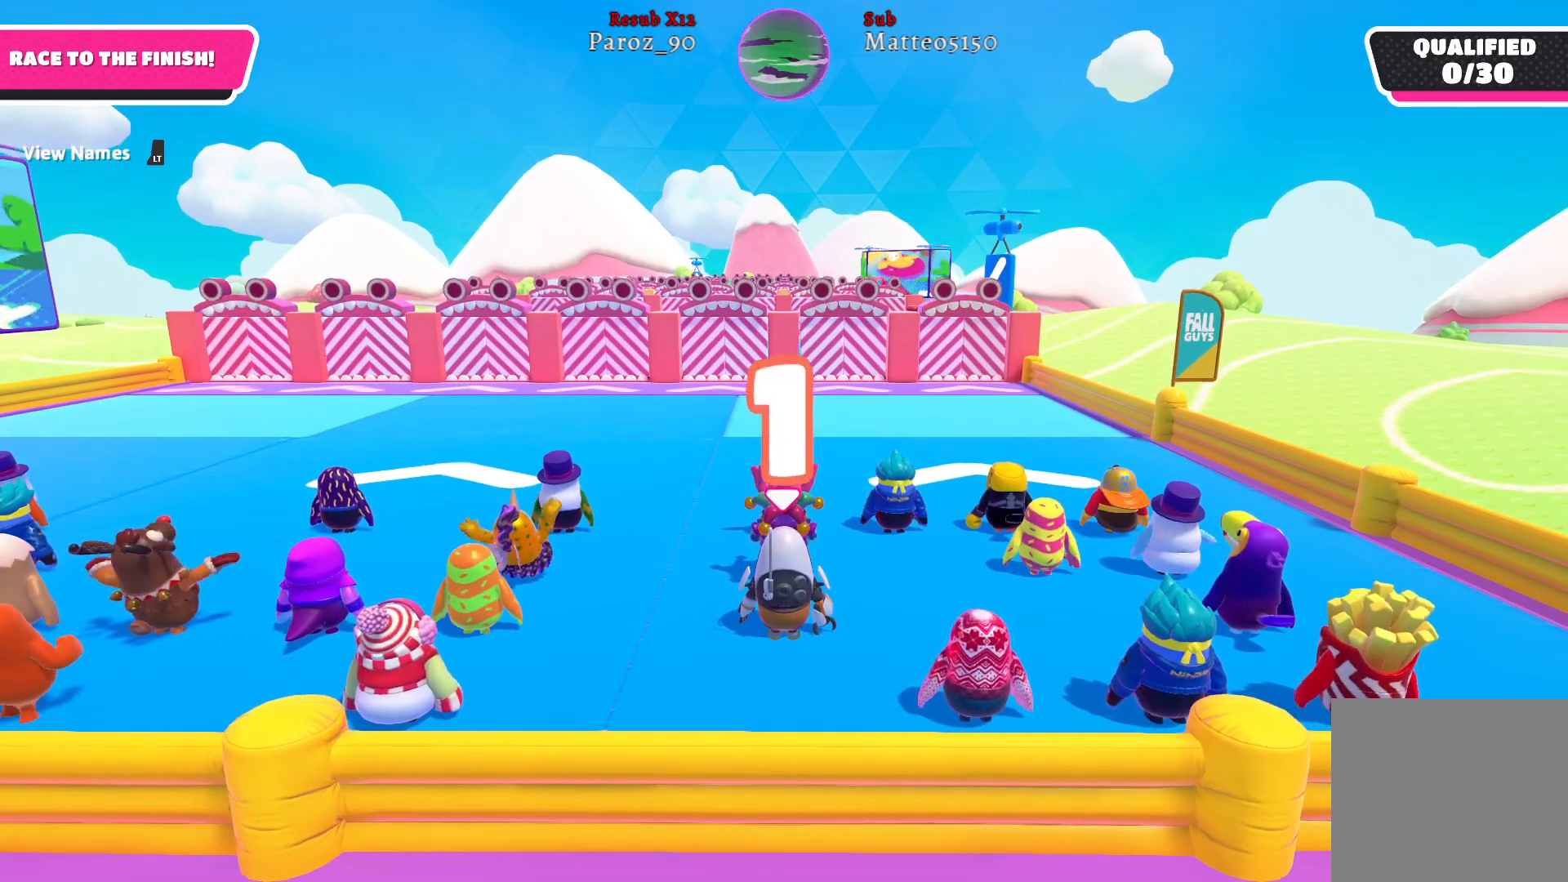
{"buttons": [], "left_stick": "up", "right_stick": "right", "events": [[200, "right_stick", "right"]]}
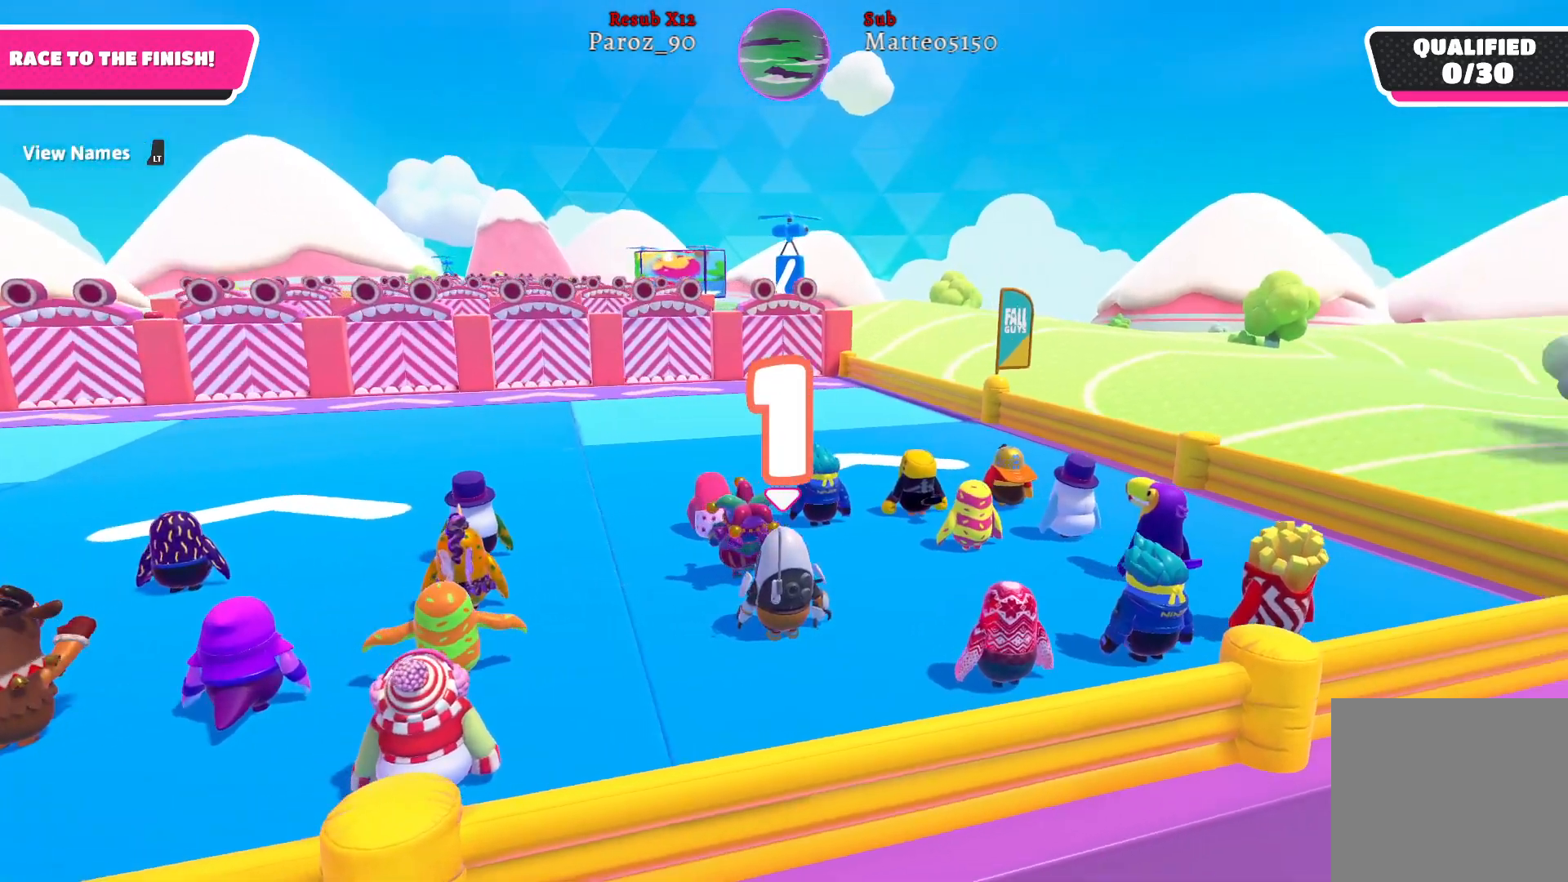
{"buttons": [], "left_stick": "up", "right_stick": "center", "events": [[17, "right_stick", "center"]]}
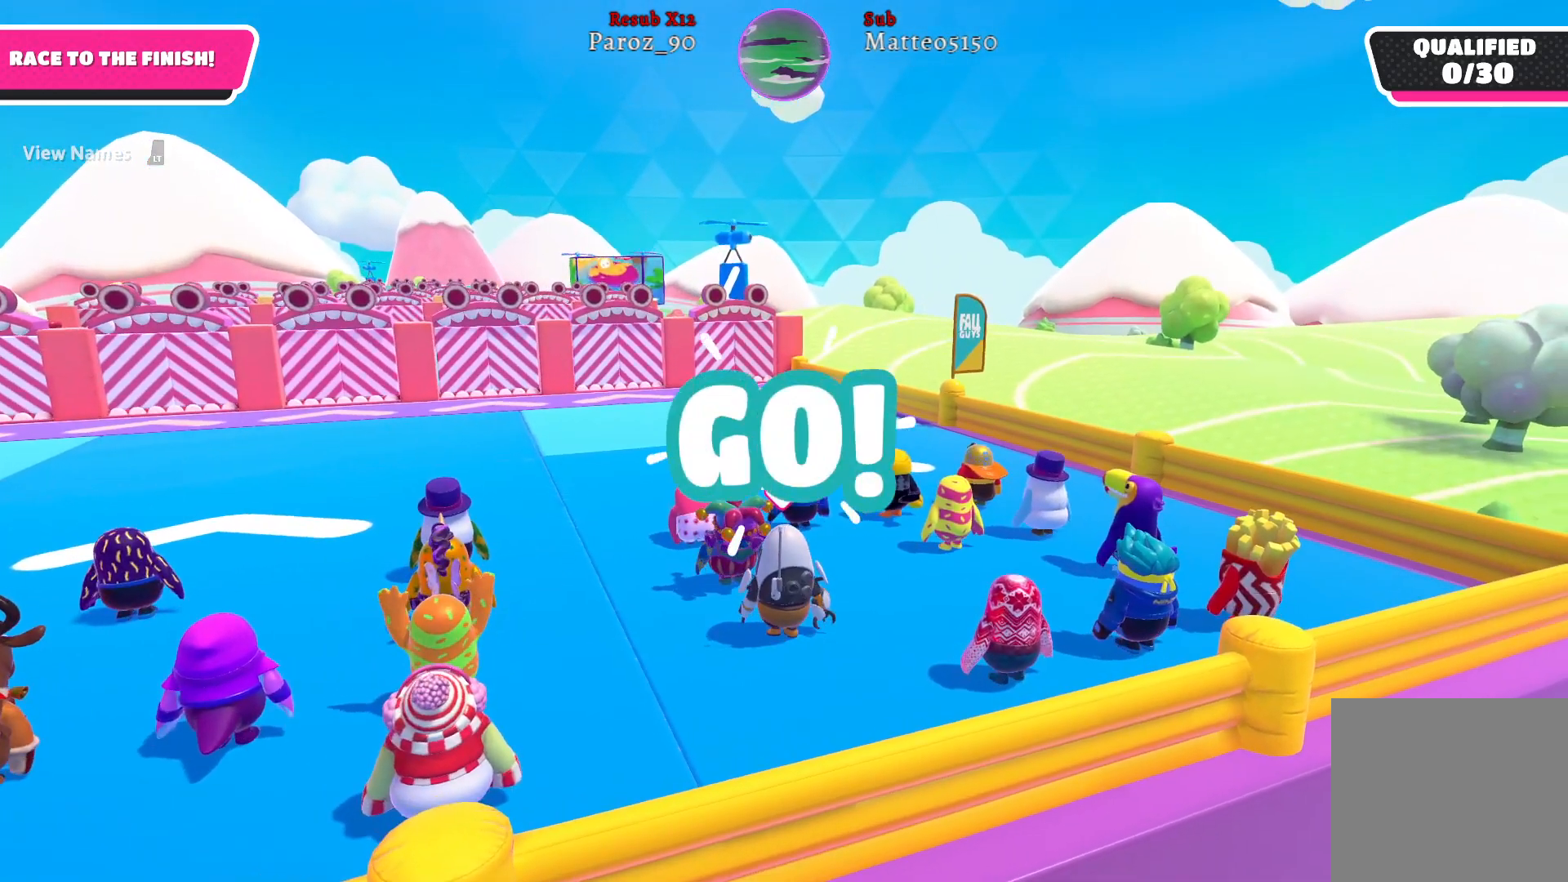
{"buttons": [], "left_stick": "up", "right_stick": "left", "events": [[333, "right_stick", "left"]]}
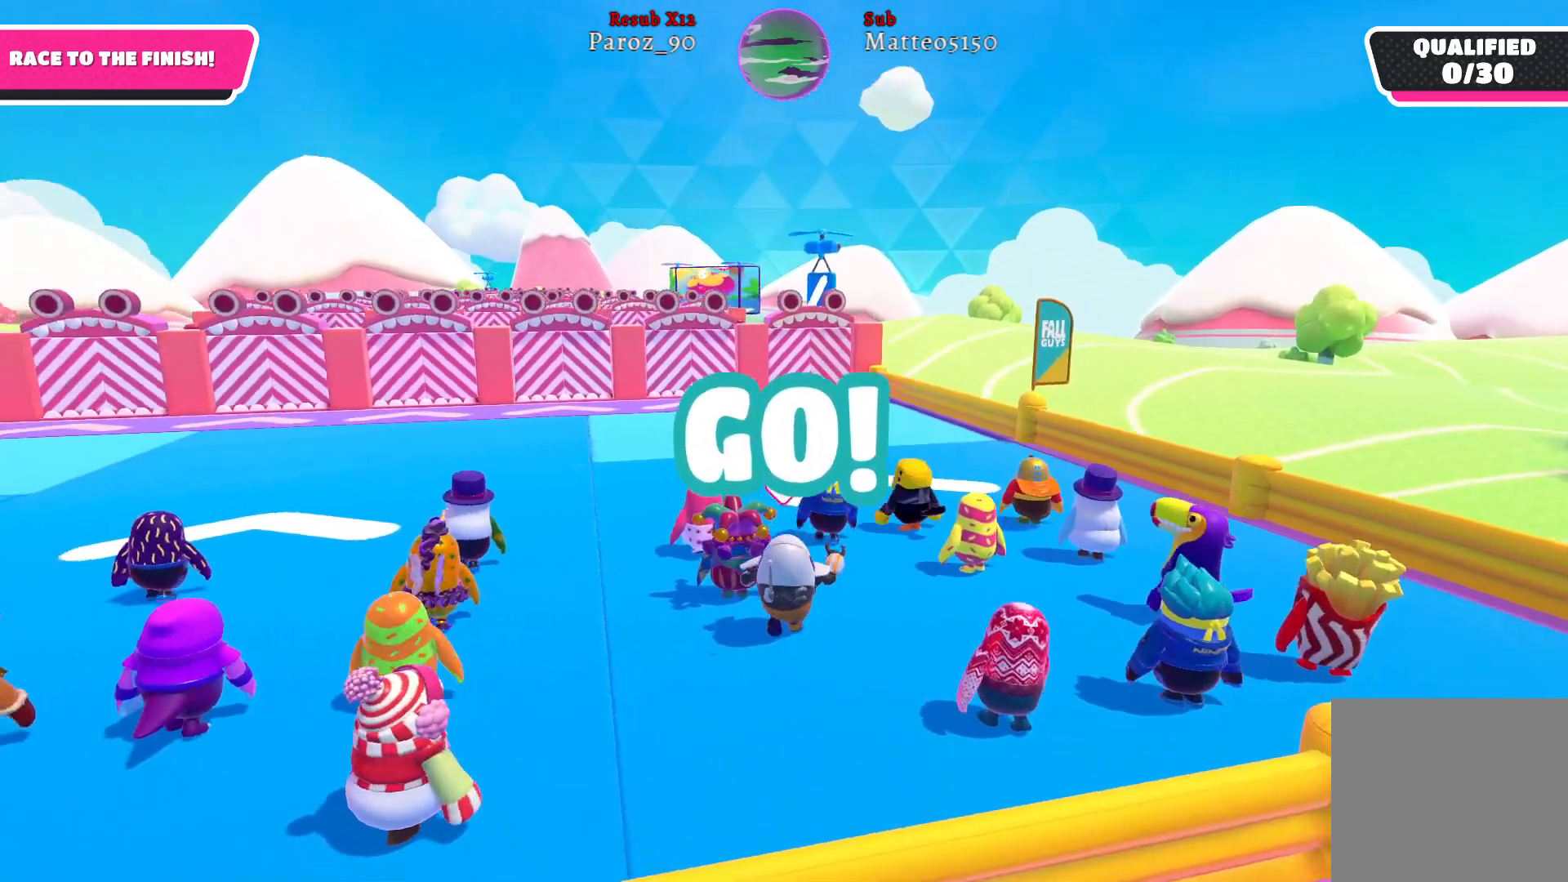
{"buttons": [], "left_stick": "up", "right_stick": "center", "events": [[100, "right_stick", "center"]]}
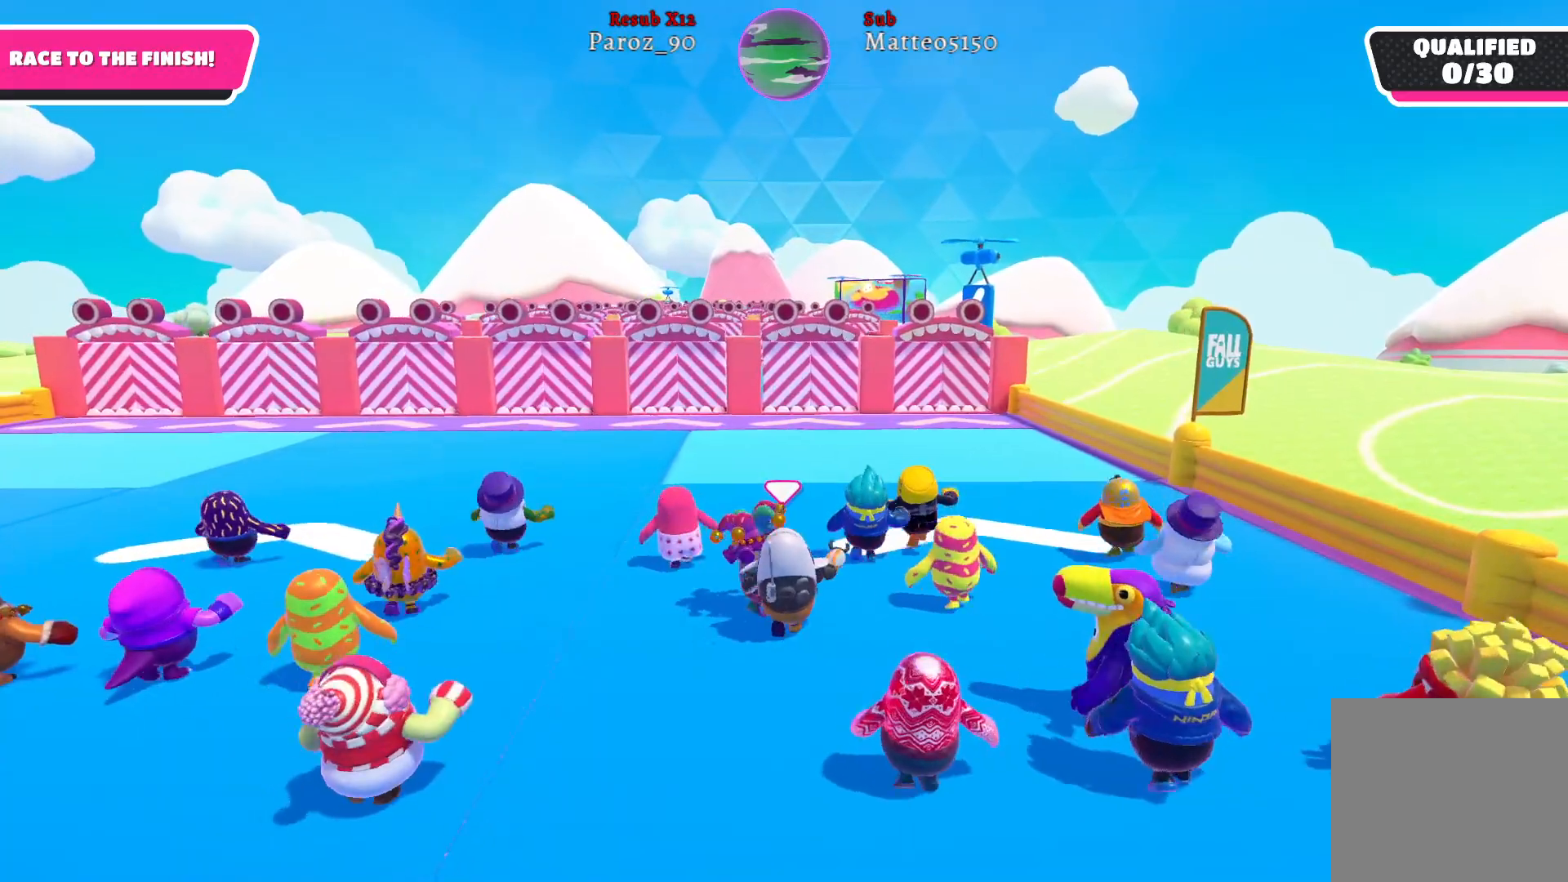
{"buttons": [], "left_stick": "up", "right_stick": "center", "events": []}
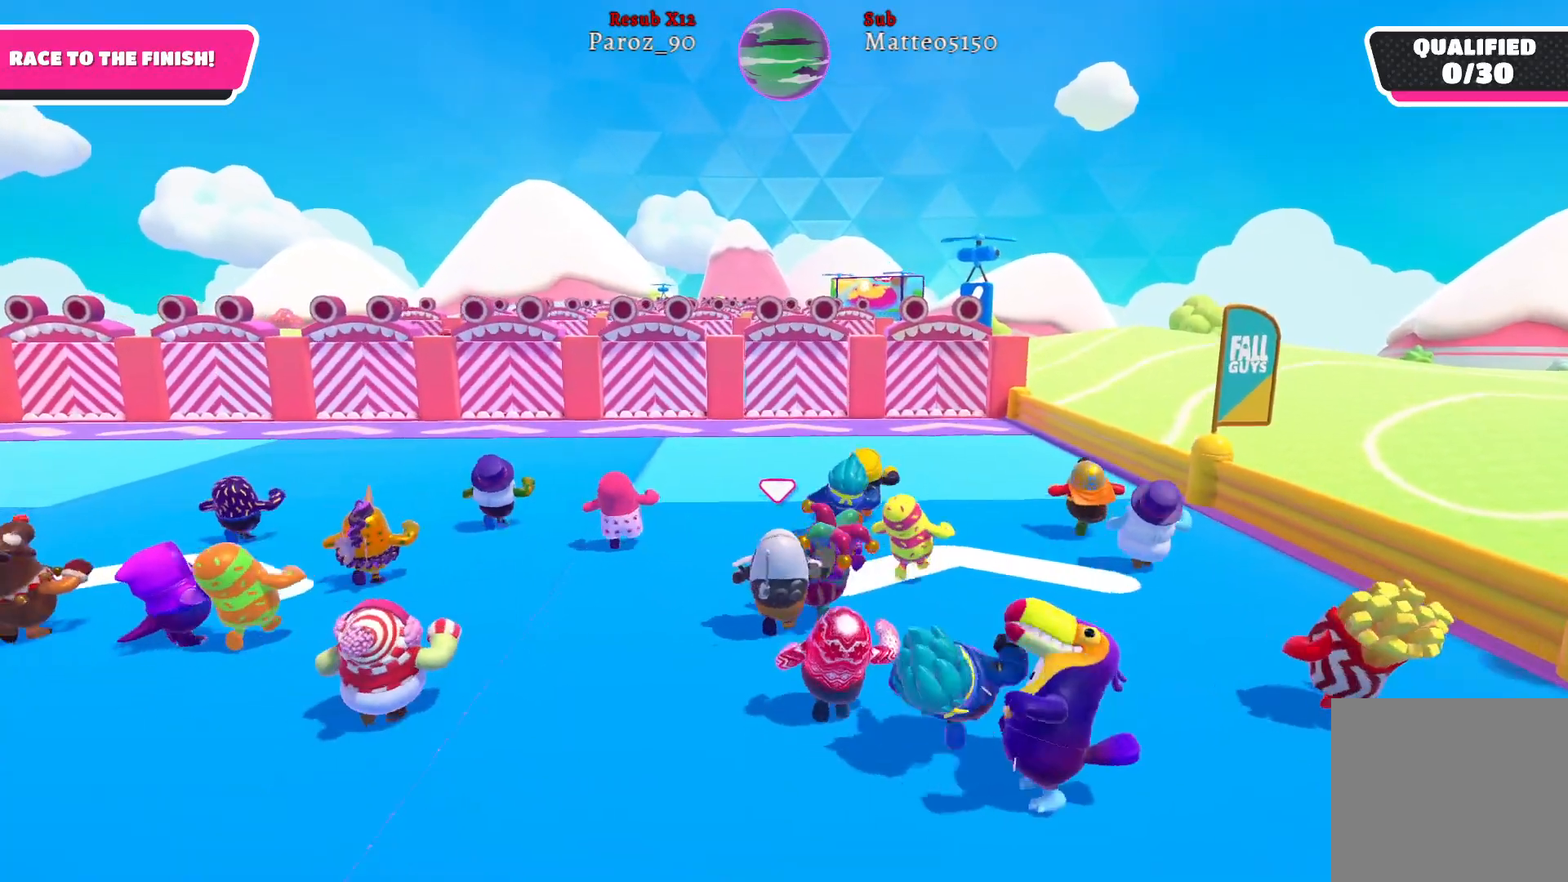
{"buttons": [], "left_stick": "up", "right_stick": "right", "events": [[217, "right_stick", "right"]]}
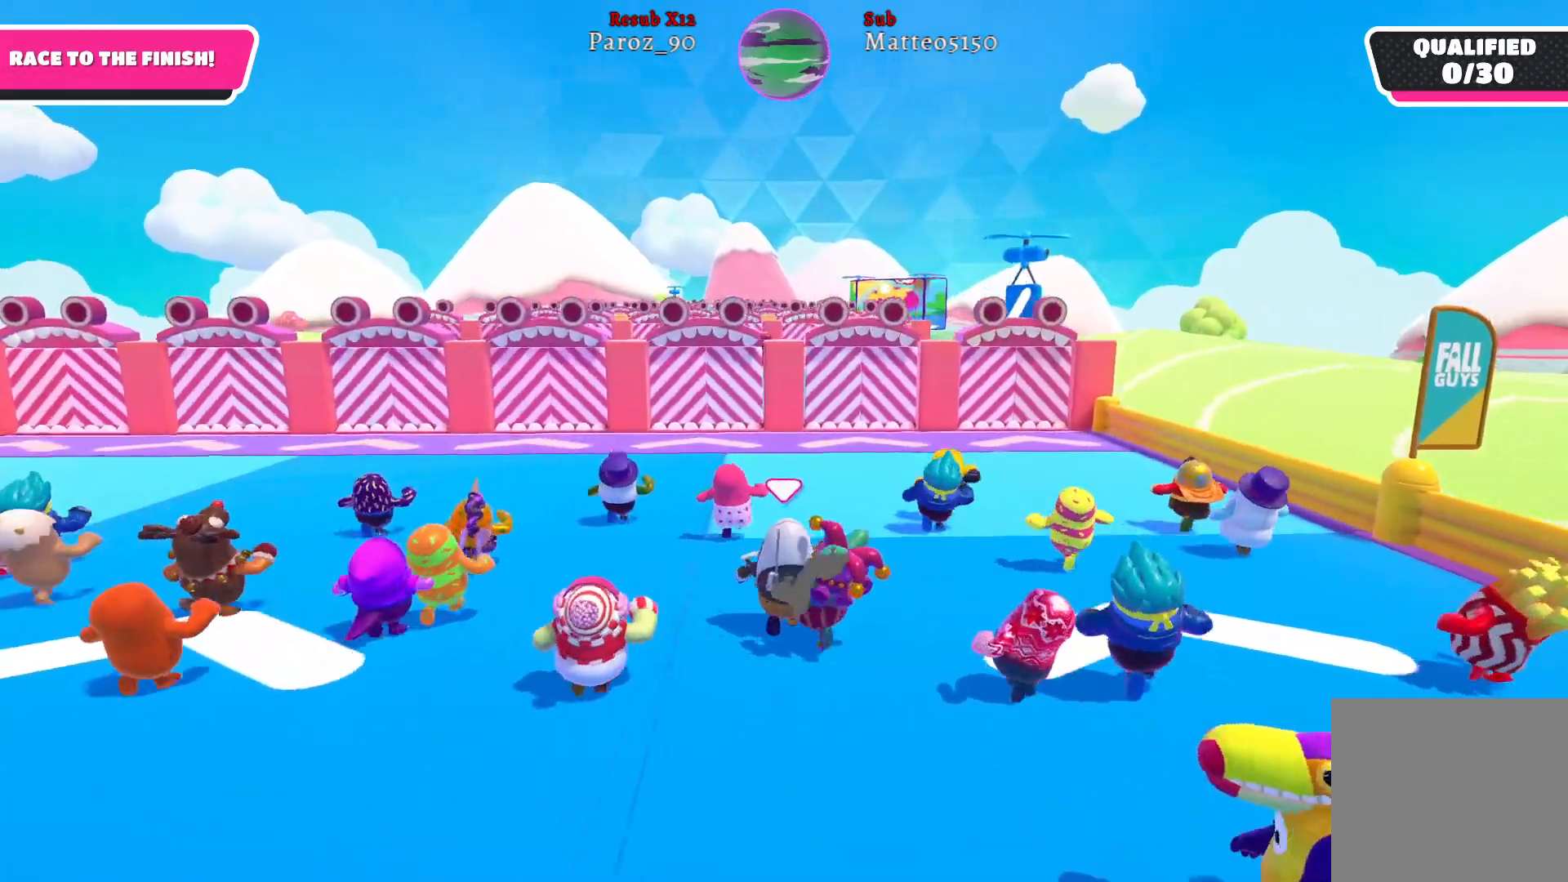
{"buttons": [], "left_stick": "up", "right_stick": "center", "events": [[200, "right_stick", "center"]]}
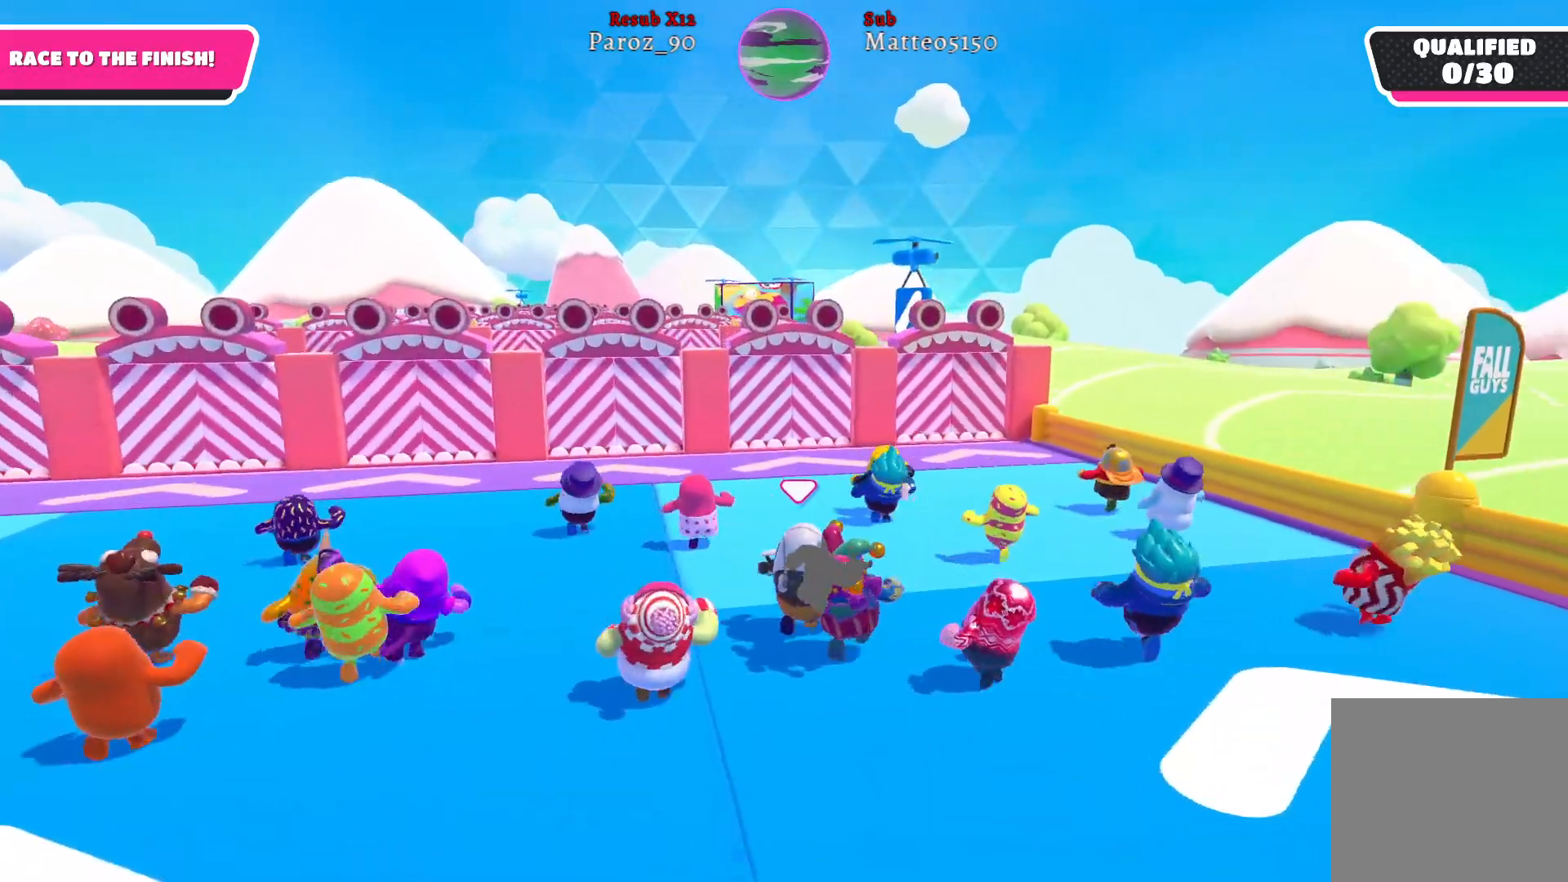
{"buttons": [], "left_stick": "up", "right_stick": "center", "events": [[50, "right_stick", "left"], [300, "right_stick", "center"]]}
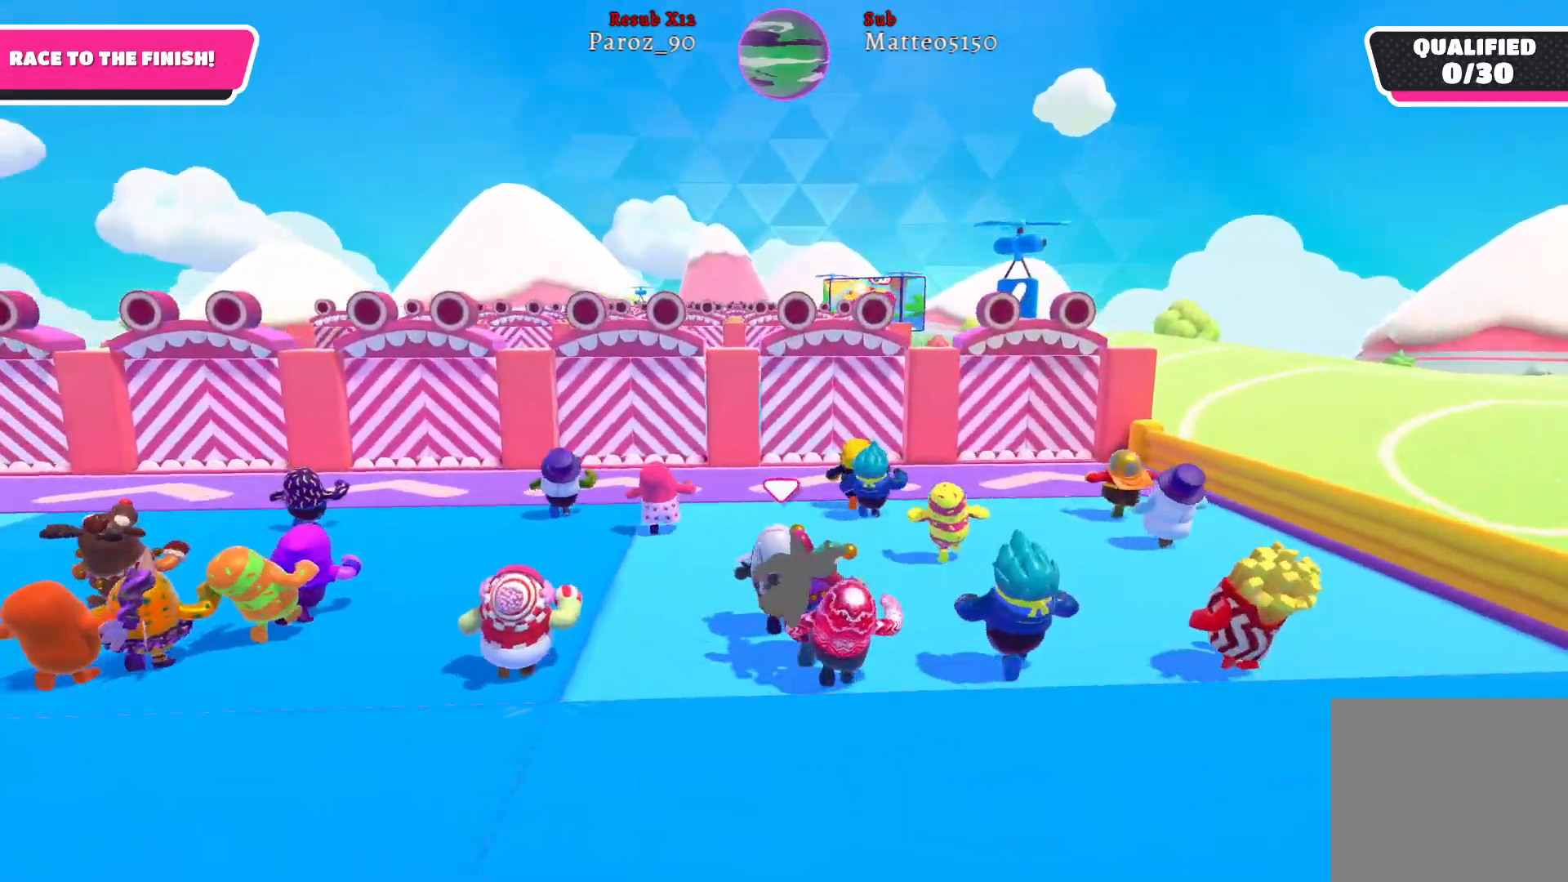
{"buttons": [], "left_stick": "up", "right_stick": "center", "events": []}
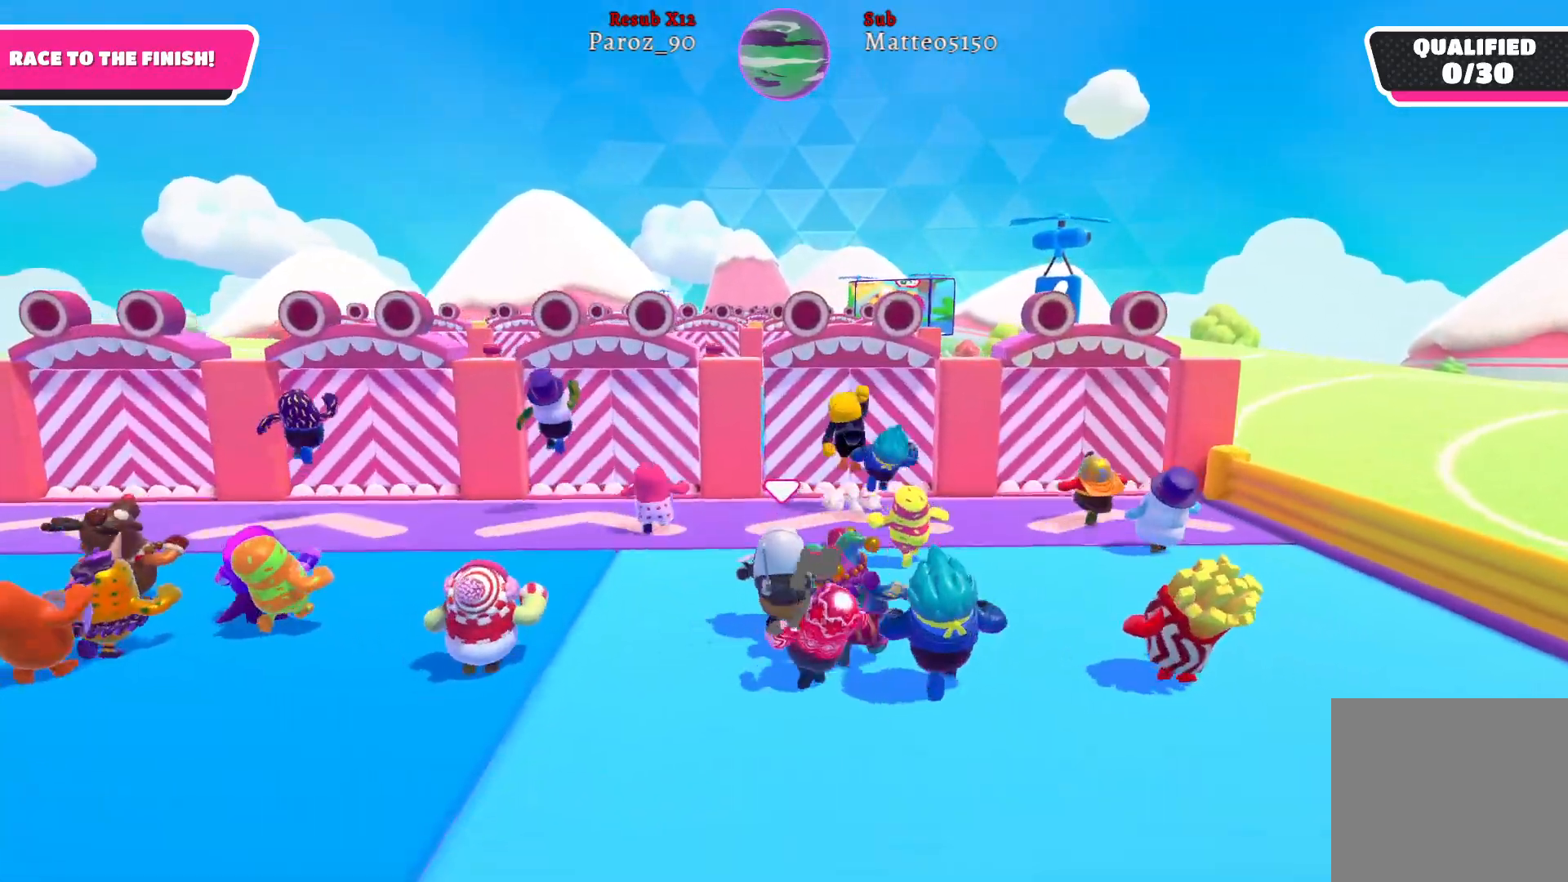
{"buttons": [], "left_stick": "up", "right_stick": "center", "events": []}
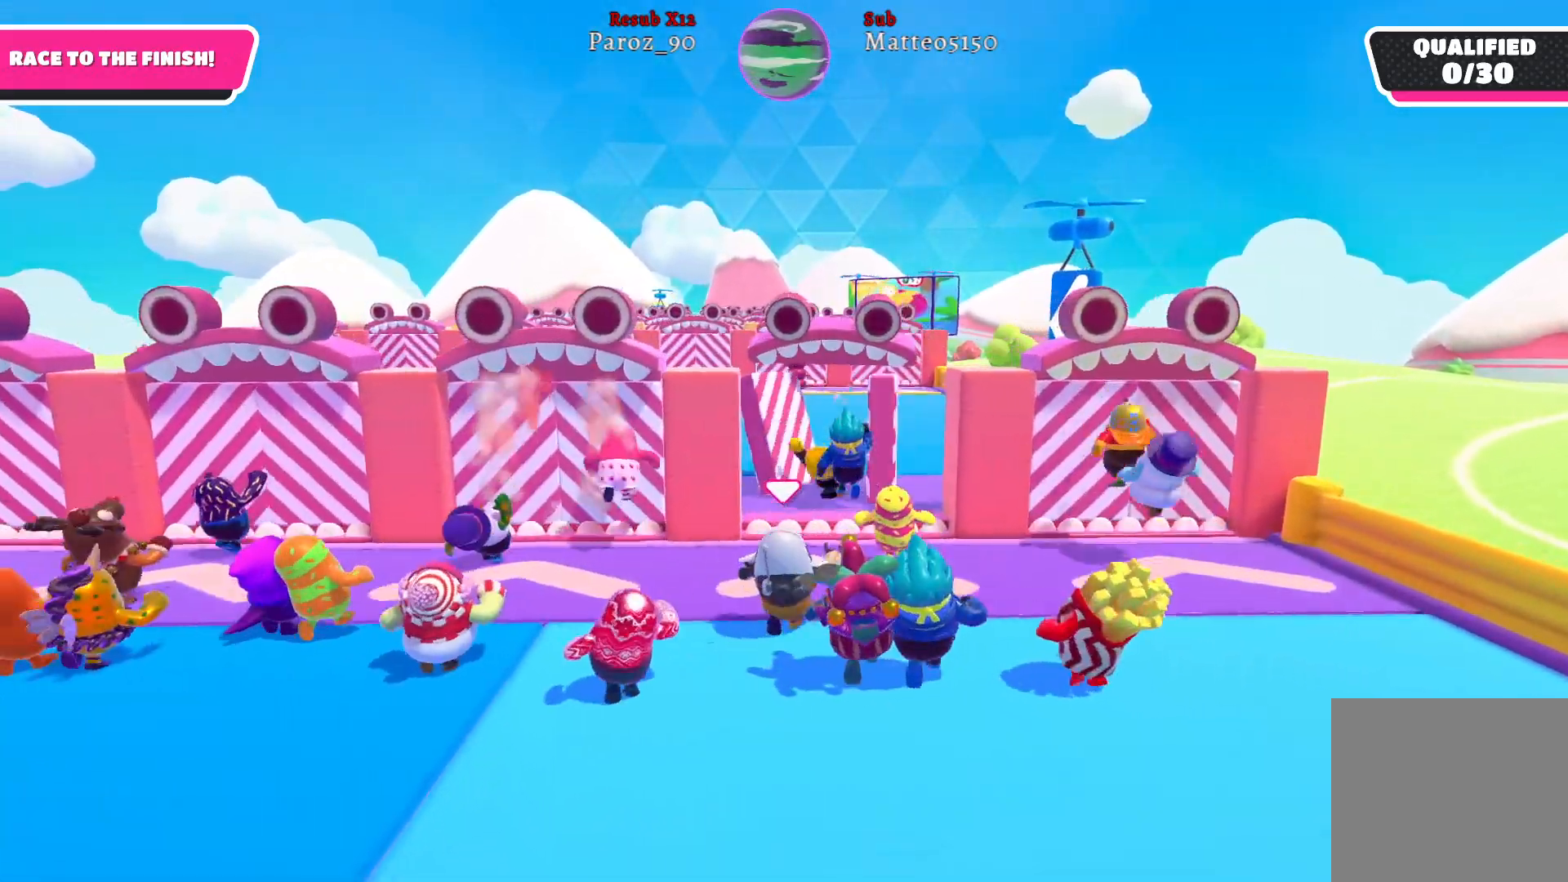
{"buttons": [], "left_stick": "up", "right_stick": "center", "events": [[283, "A", "down"], [400, "A", "up"]]}
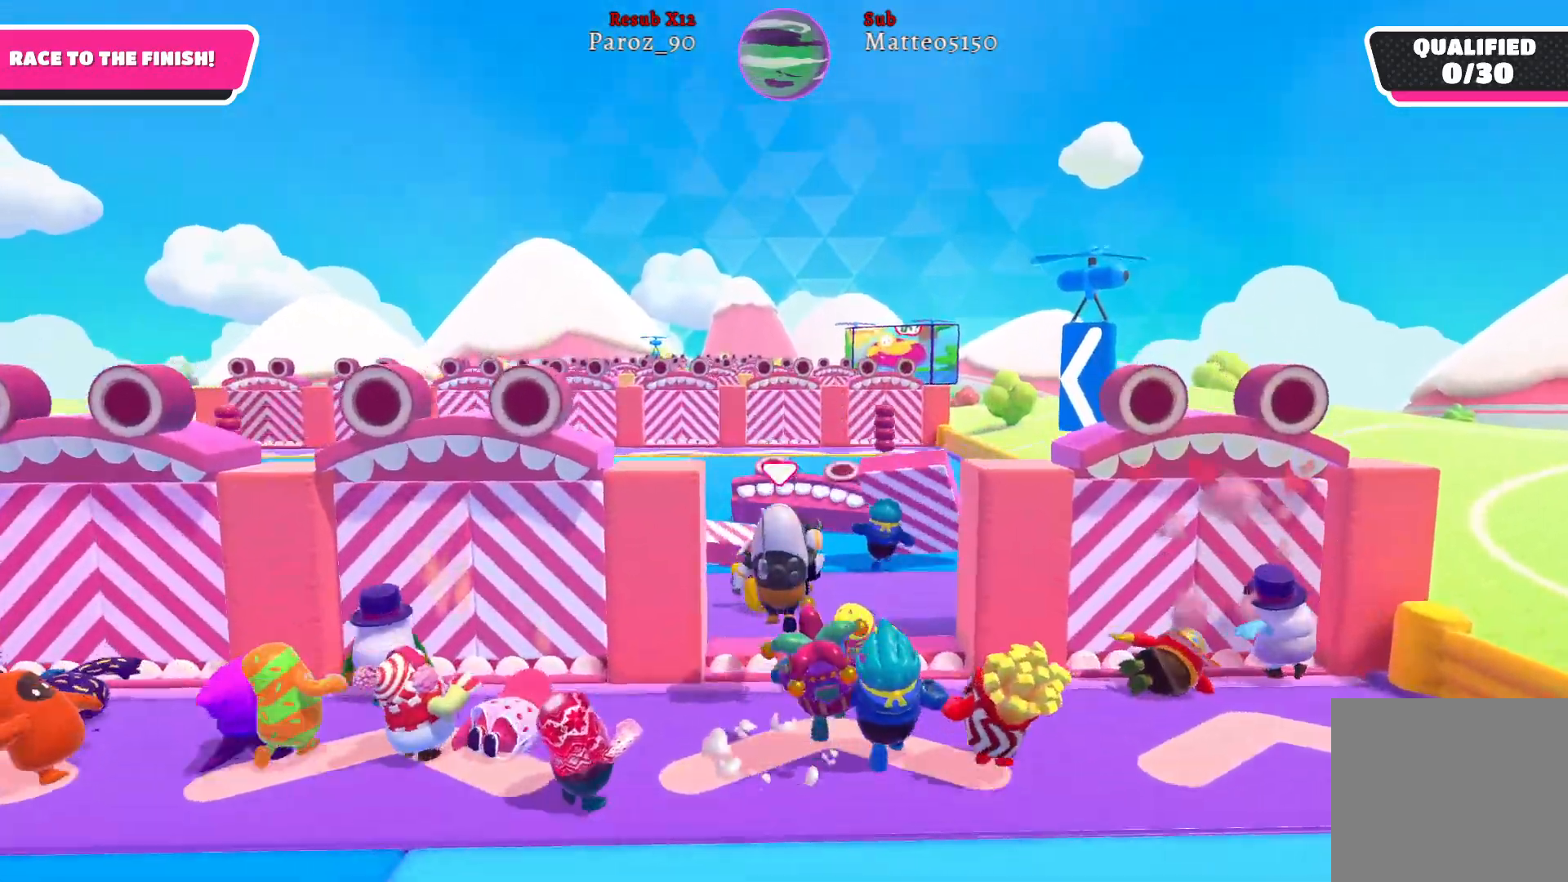
{"buttons": [], "left_stick": "up", "right_stick": "center", "events": []}
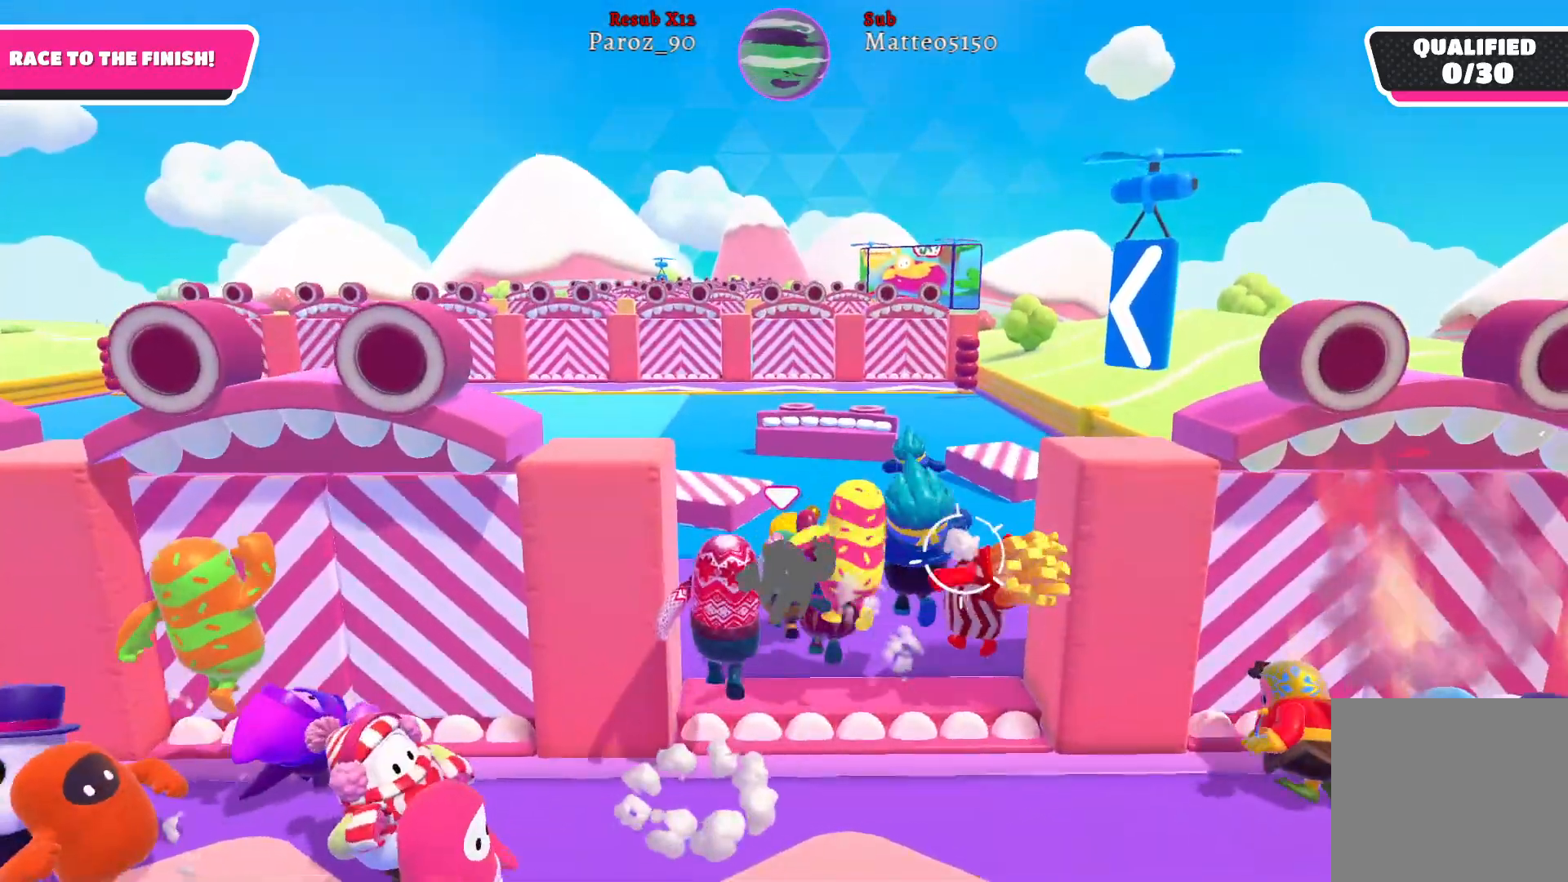
{"buttons": [], "left_stick": "up", "right_stick": "center", "events": []}